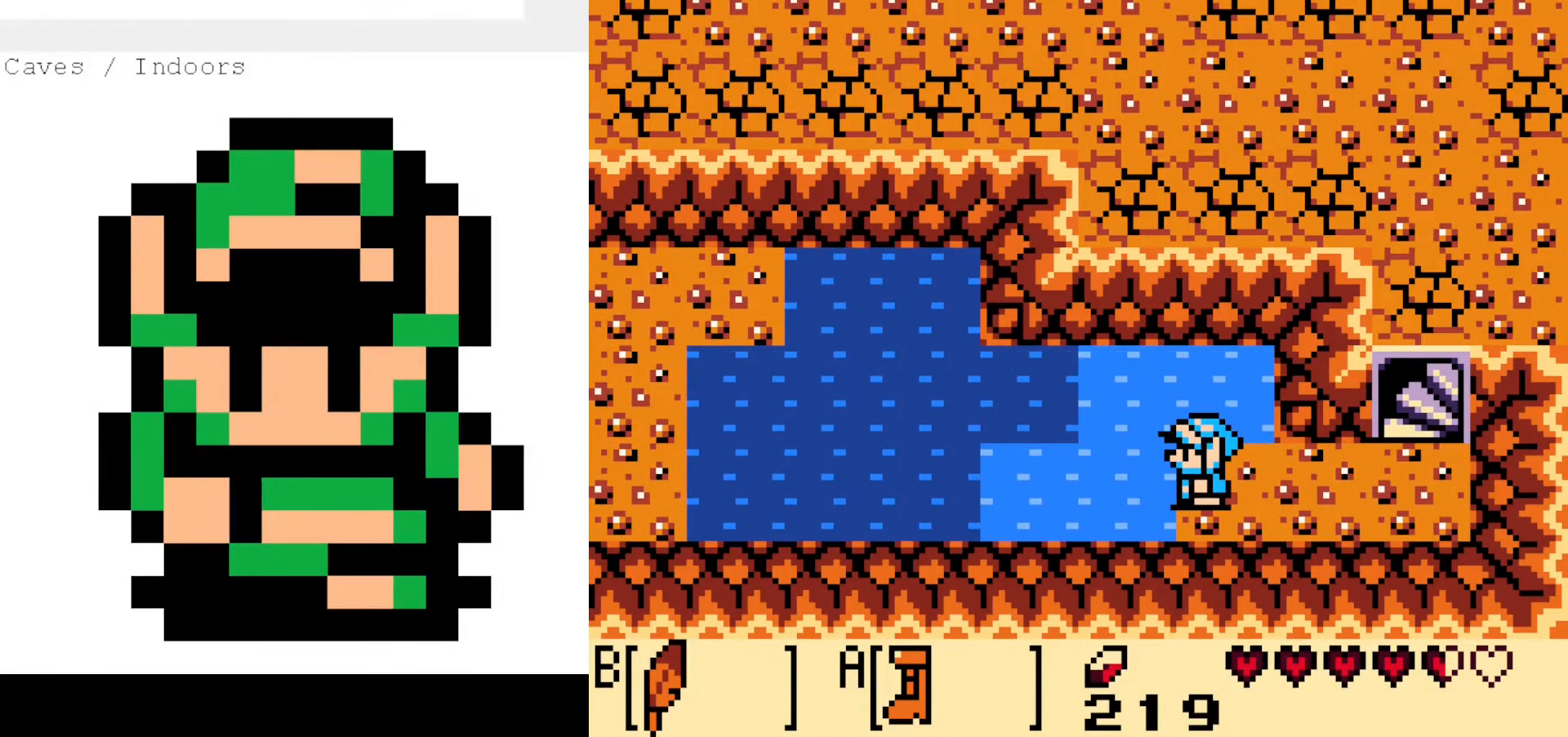
Gameplay with a controller (Nintendo layout); each line is a JSON object with the inputs held at the frame after it (dt_ms = milliseconds from this image to that frame). "events" lists button and stick changes between this image and that frame as [ms after this image, input, new state], when the widget could be followed in between. Not read: L3 R3 START.
{"dt_ms": 500, "buttons": [], "events": [[33, "DPAD_DOWN", "down"], [33, "DPAD_RIGHT", "down"], [183, "DPAD_DOWN", "up"], [300, "DPAD_RIGHT", "up"], [350, "DPAD_UP", "down"], [483, "DPAD_UP", "up"]]}
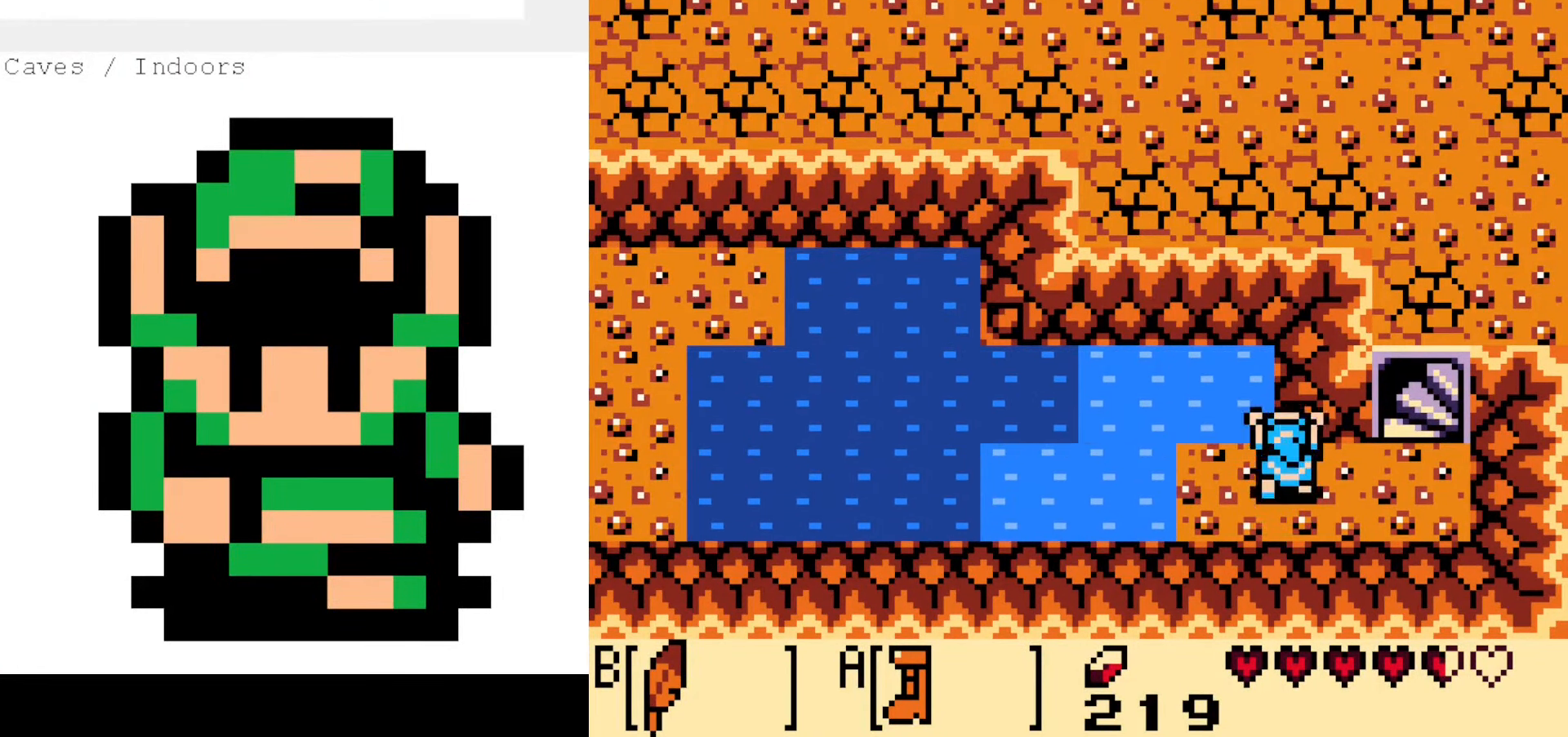
{"dt_ms": 500, "buttons": ["DPAD_LEFT"], "events": [[100, "DPAD_UP", "down"], [233, "DPAD_UP", "up"], [300, "DPAD_RIGHT", "down"], [367, "DPAD_RIGHT", "up"], [483, "DPAD_LEFT", "down"]]}
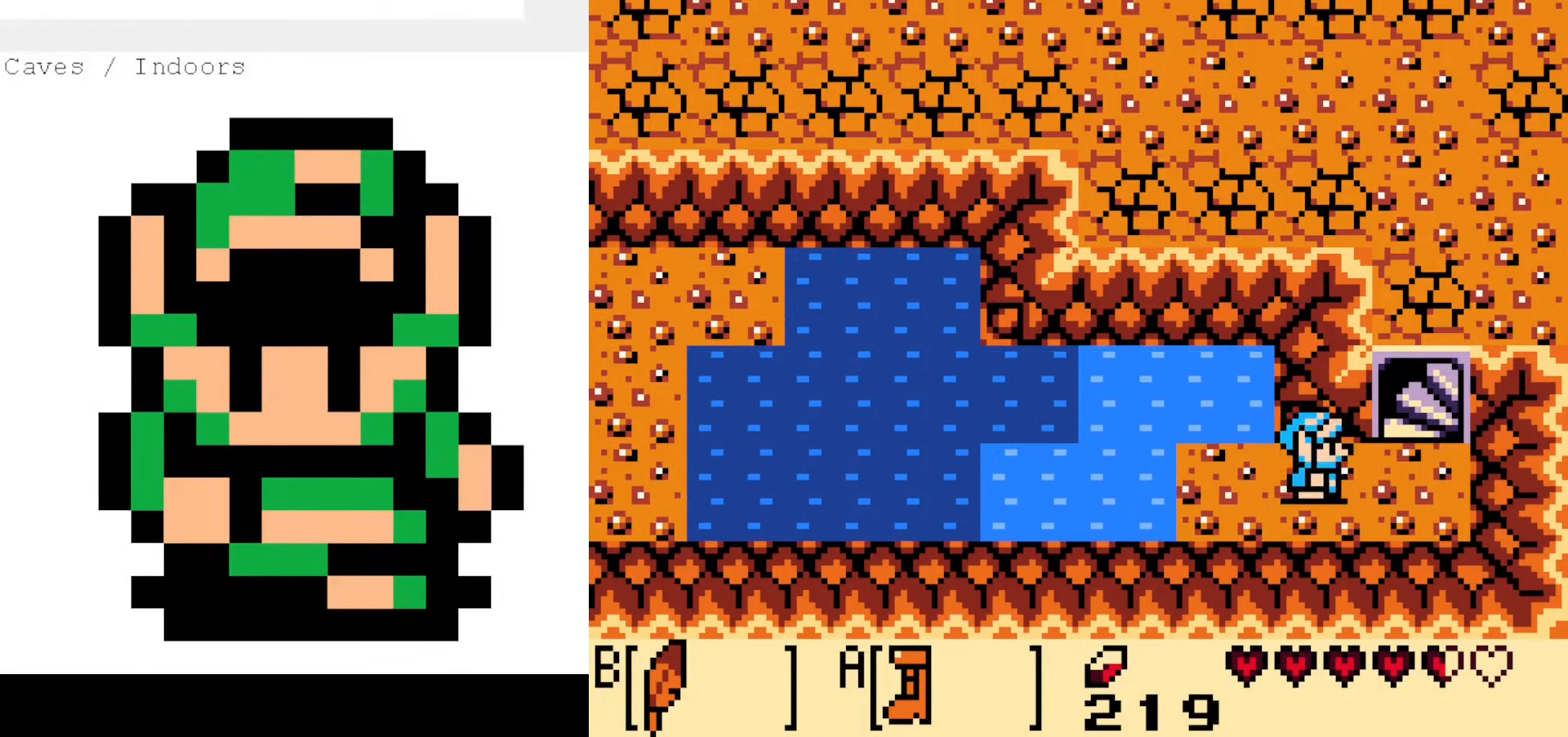
{"dt_ms": 500, "buttons": ["A"], "events": [[50, "DPAD_LEFT", "up"], [133, "A", "down"]]}
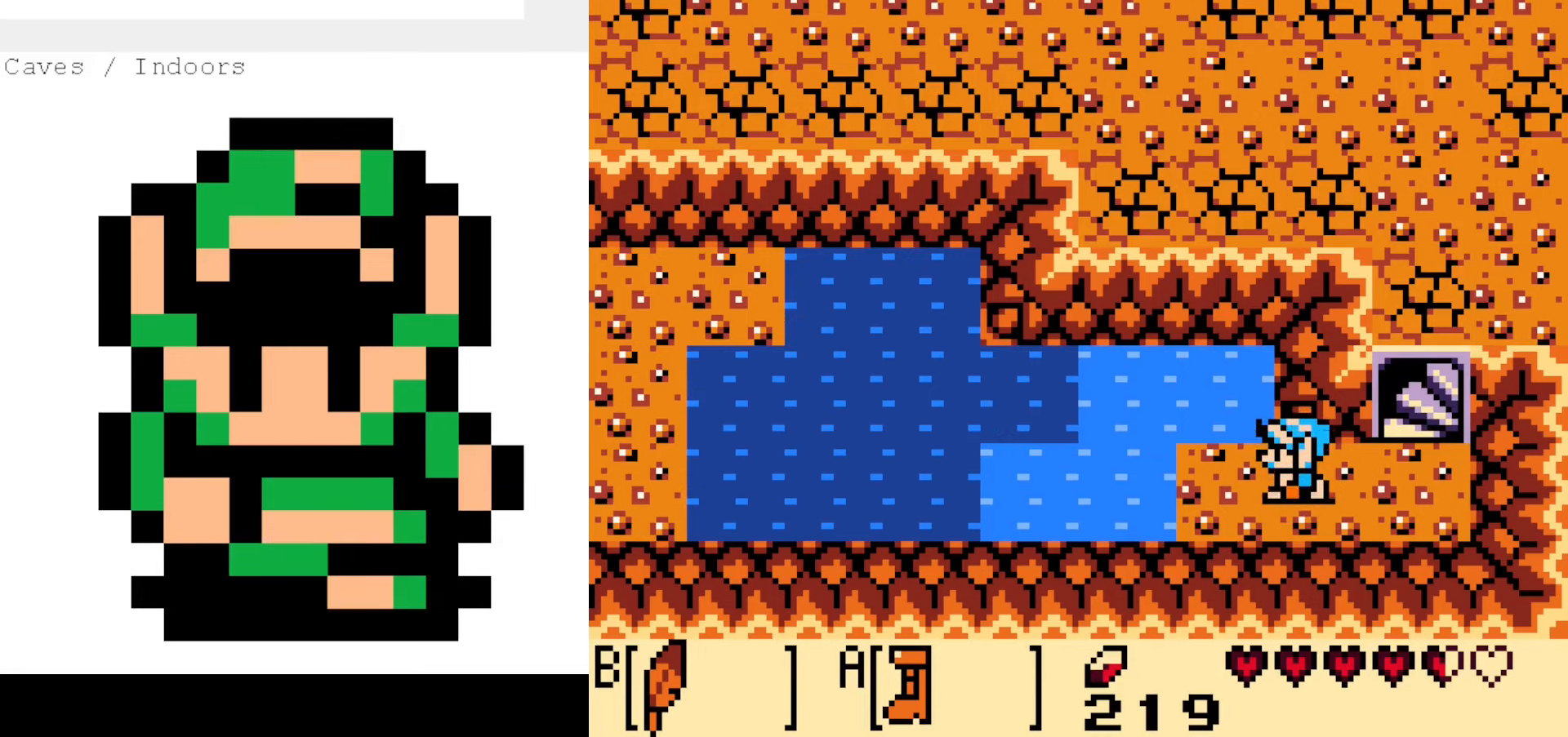
{"dt_ms": 500, "buttons": ["A"], "events": []}
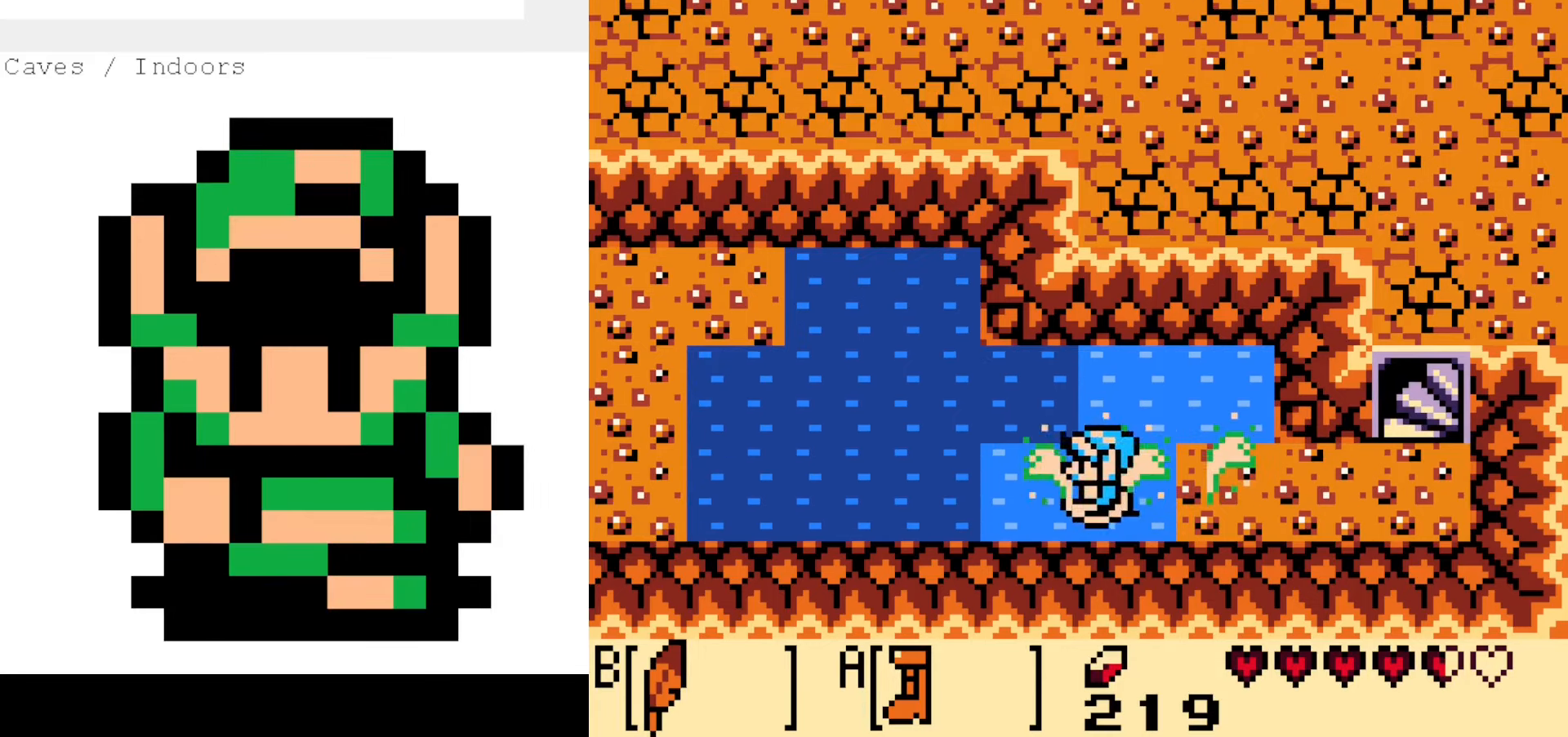
{"dt_ms": 500, "buttons": ["A", "B", "DPAD_UP", "DPAD_LEFT"], "events": [[66, "B", "down"], [66, "DPAD_LEFT", "down"], [66, "DPAD_UP", "down"]]}
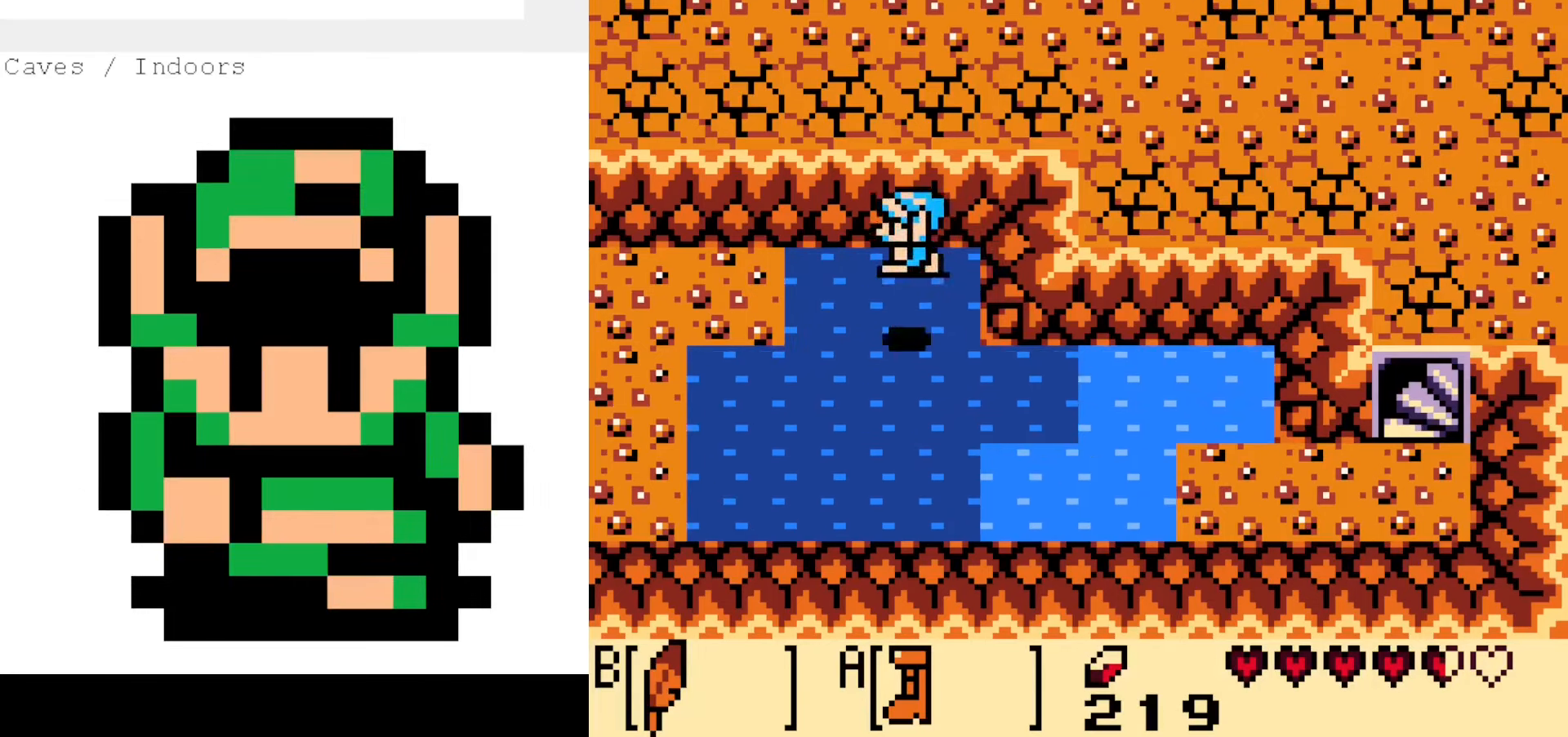
{"dt_ms": 500, "buttons": [], "events": [[116, "DPAD_UP", "up"], [183, "B", "up"], [416, "A", "up"], [450, "DPAD_LEFT", "up"]]}
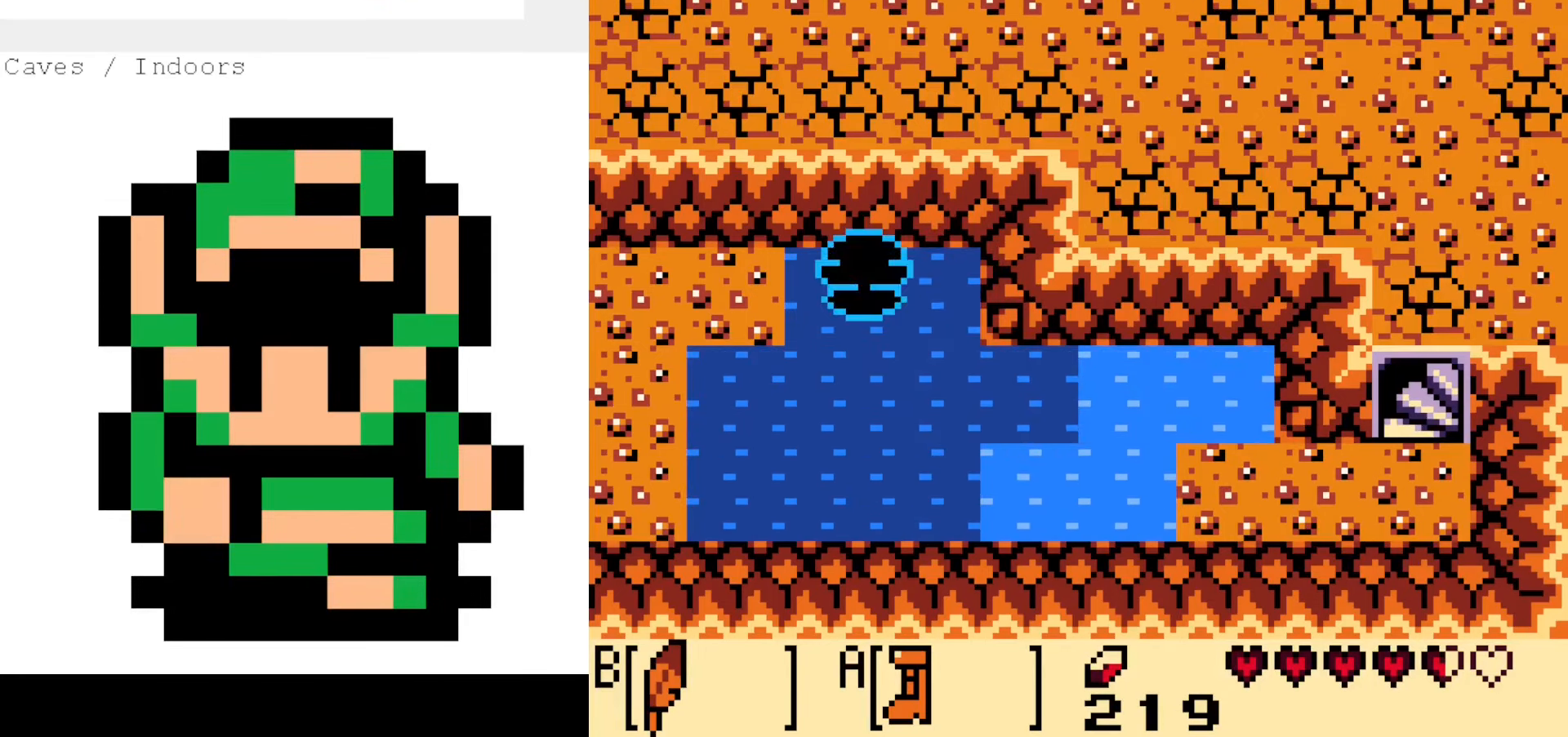
{"dt_ms": 500, "buttons": [], "events": []}
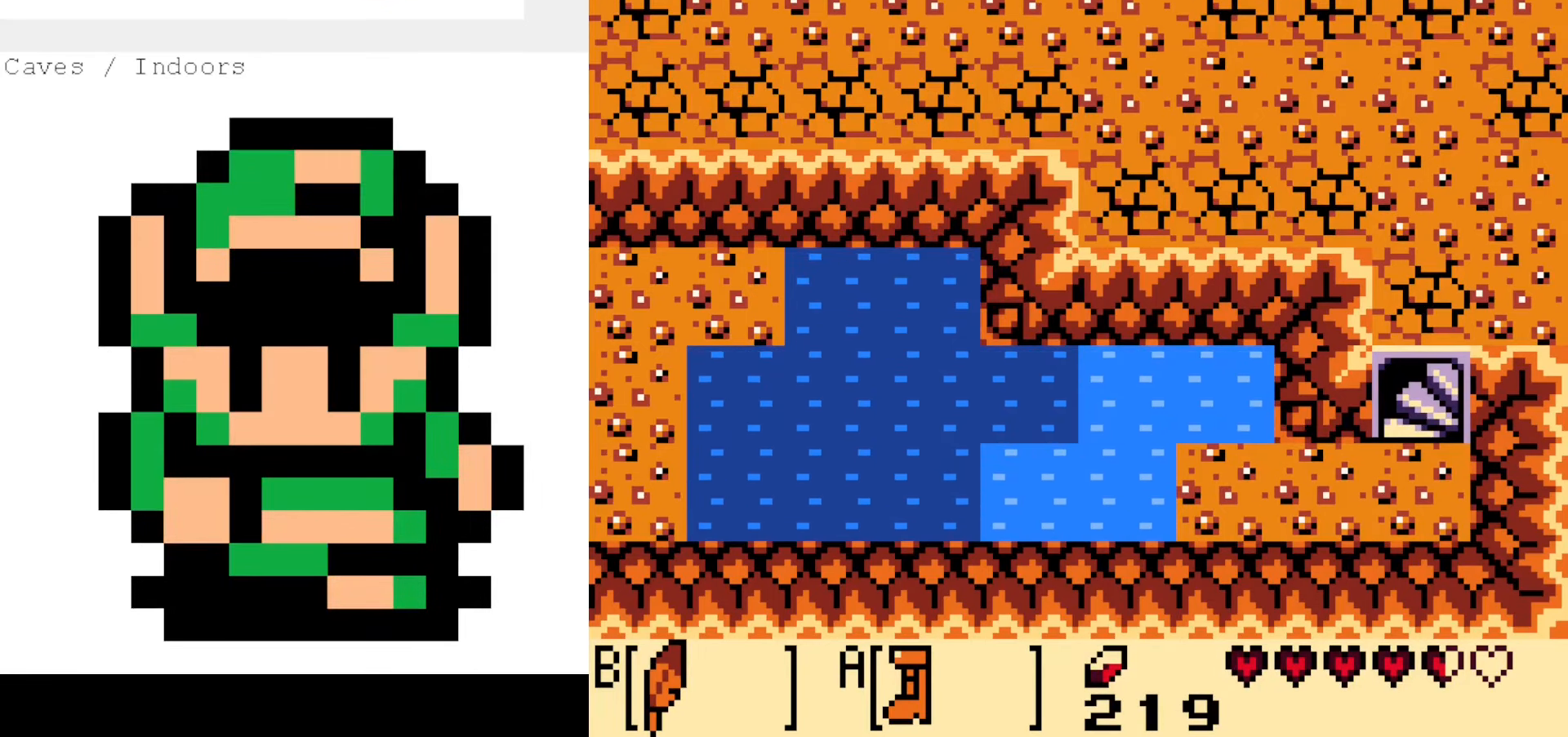
{"dt_ms": 500, "buttons": [], "events": []}
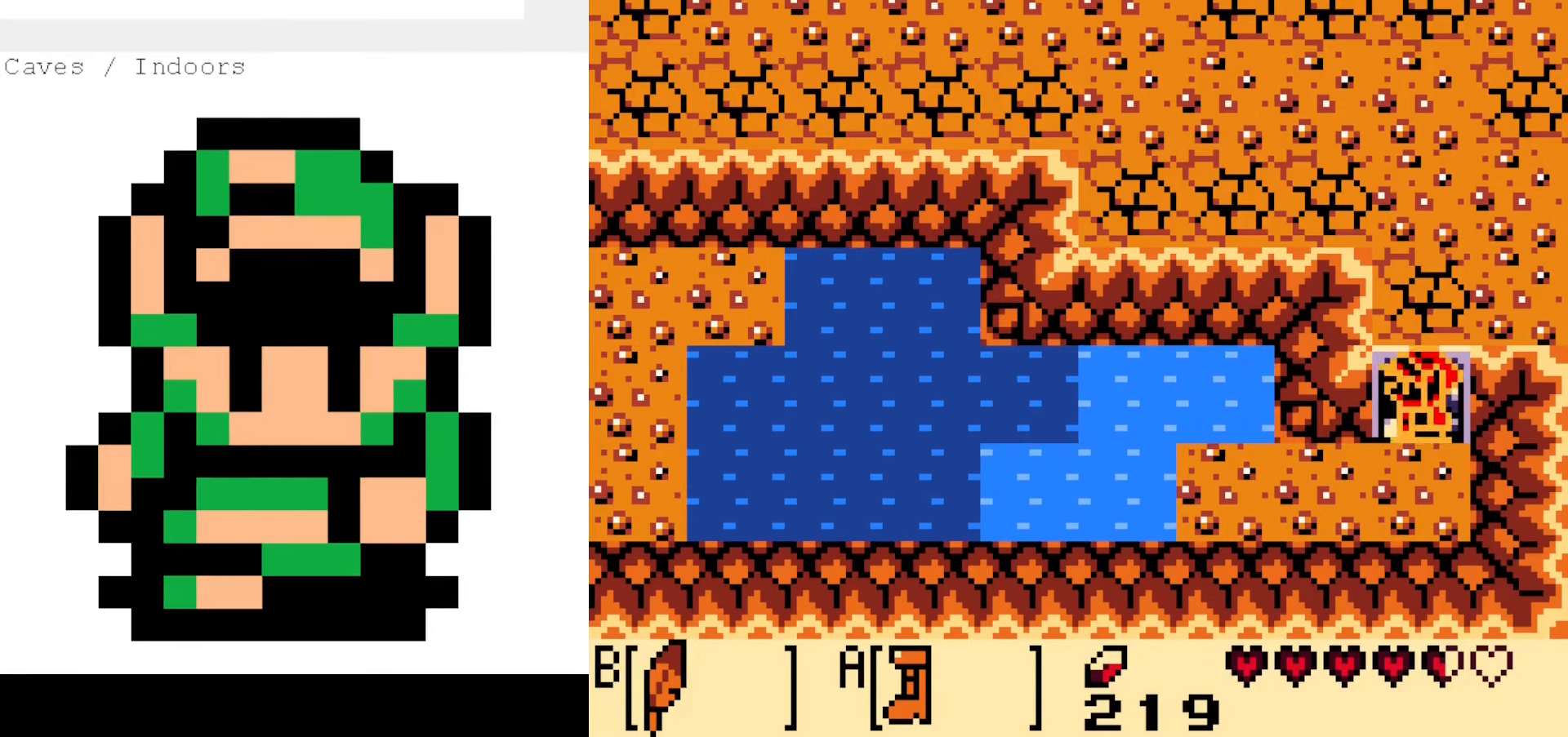
{"dt_ms": 500, "buttons": ["DPAD_LEFT"], "events": [[266, "DPAD_DOWN", "down"], [416, "DPAD_DOWN", "up"], [500, "DPAD_LEFT", "down"]]}
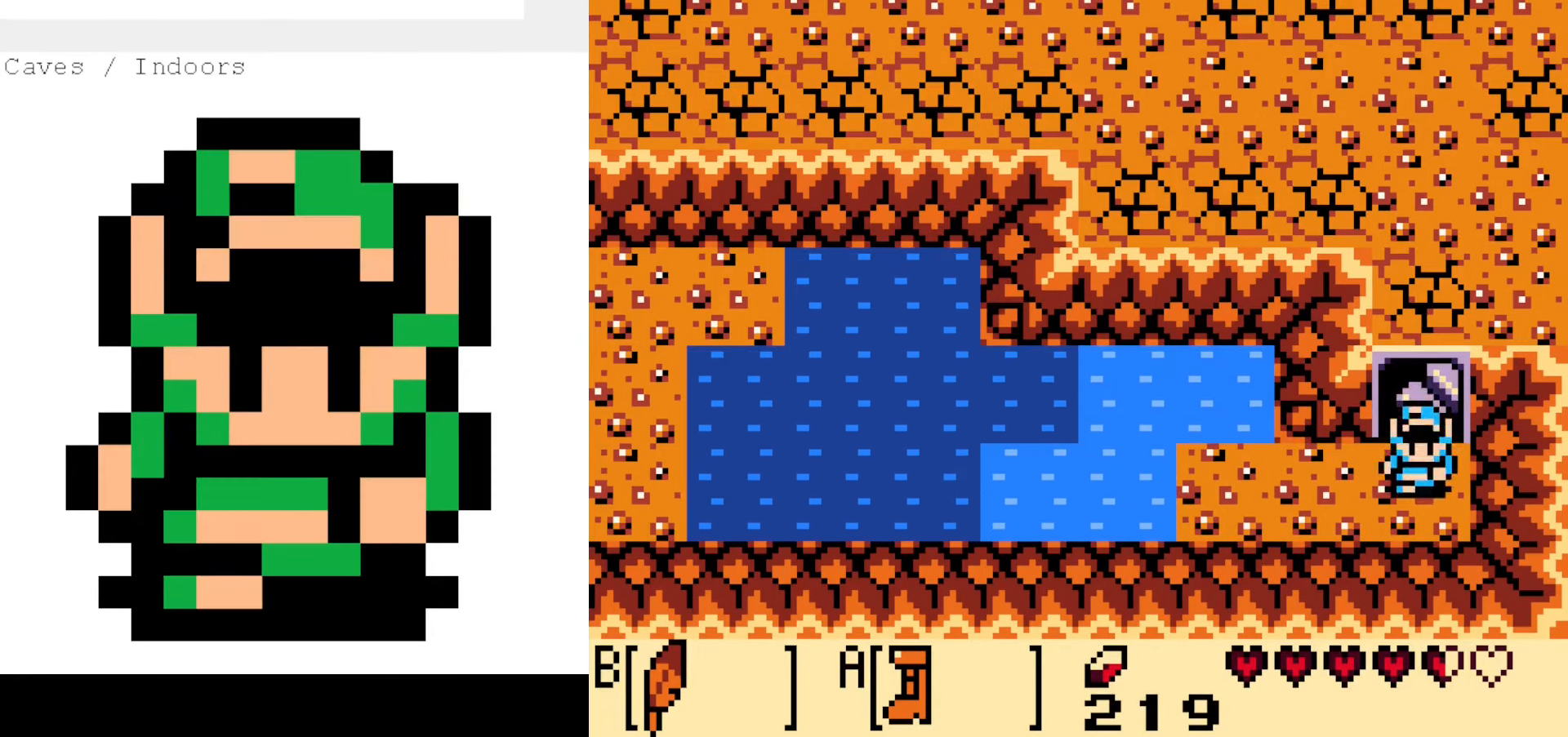
{"dt_ms": 500, "buttons": ["A"], "events": [[150, "A", "down"], [266, "DPAD_LEFT", "up"]]}
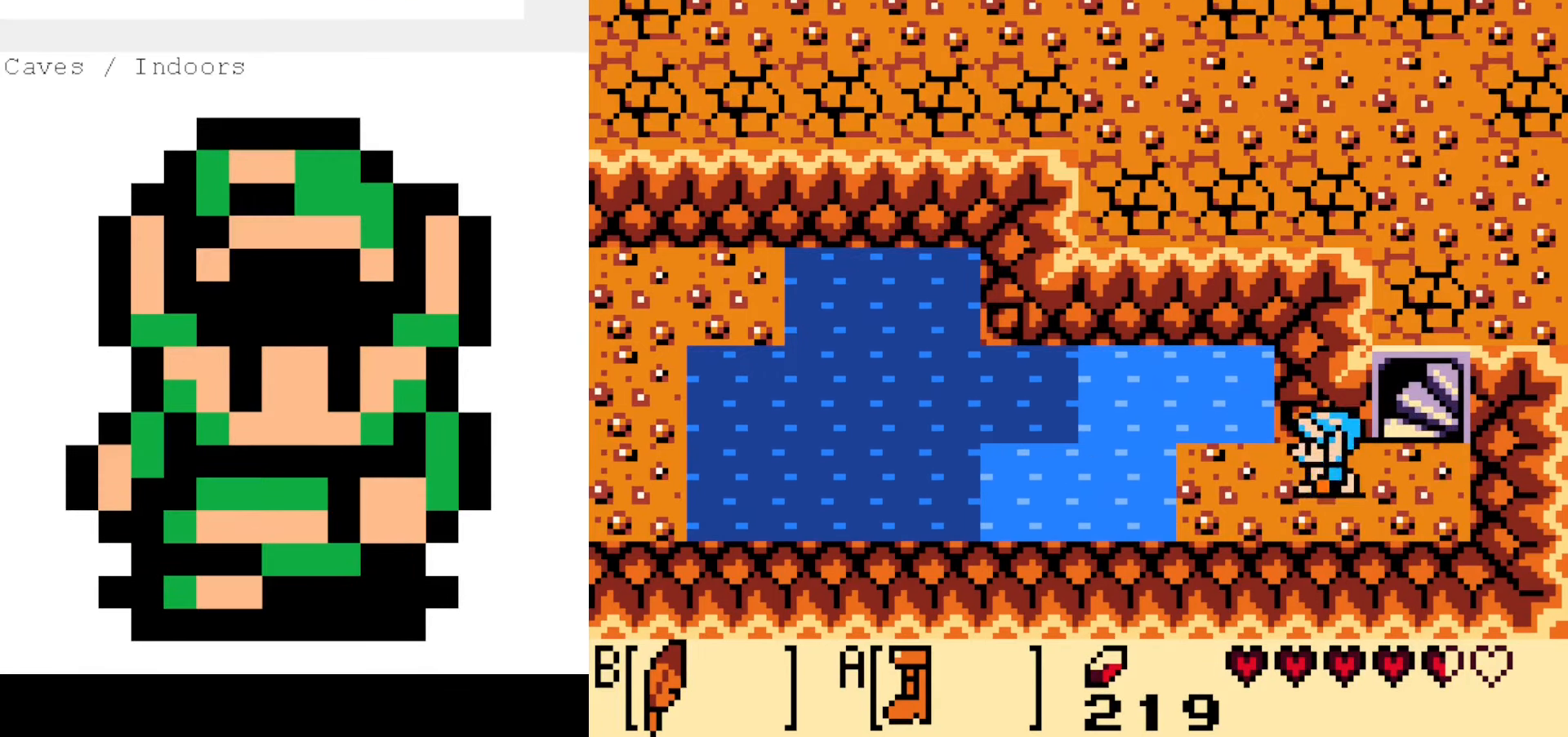
{"dt_ms": 500, "buttons": ["A"], "events": []}
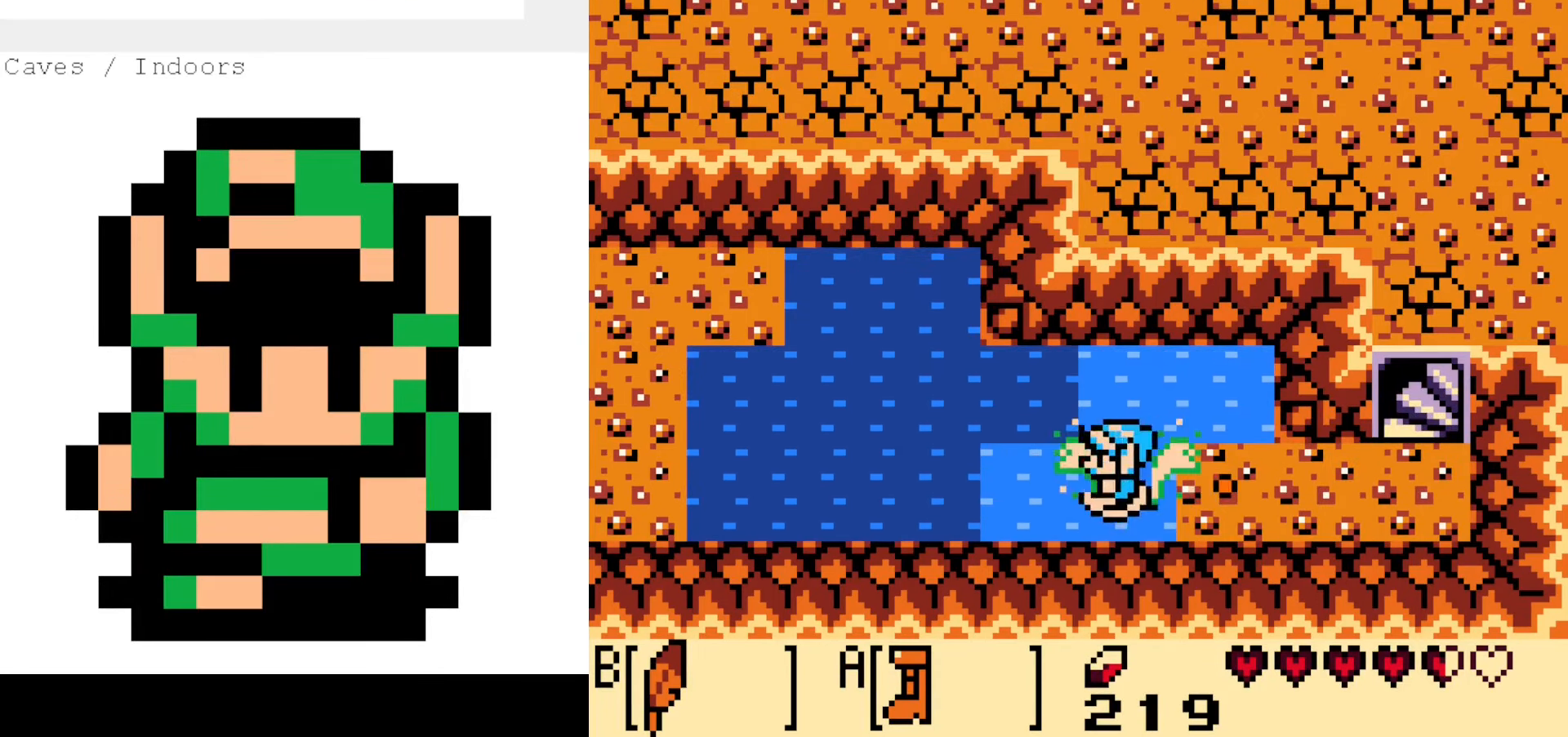
{"dt_ms": 500, "buttons": ["A", "B", "DPAD_UP", "DPAD_LEFT"], "events": [[116, "DPAD_LEFT", "down"], [133, "B", "down"], [183, "DPAD_UP", "down"]]}
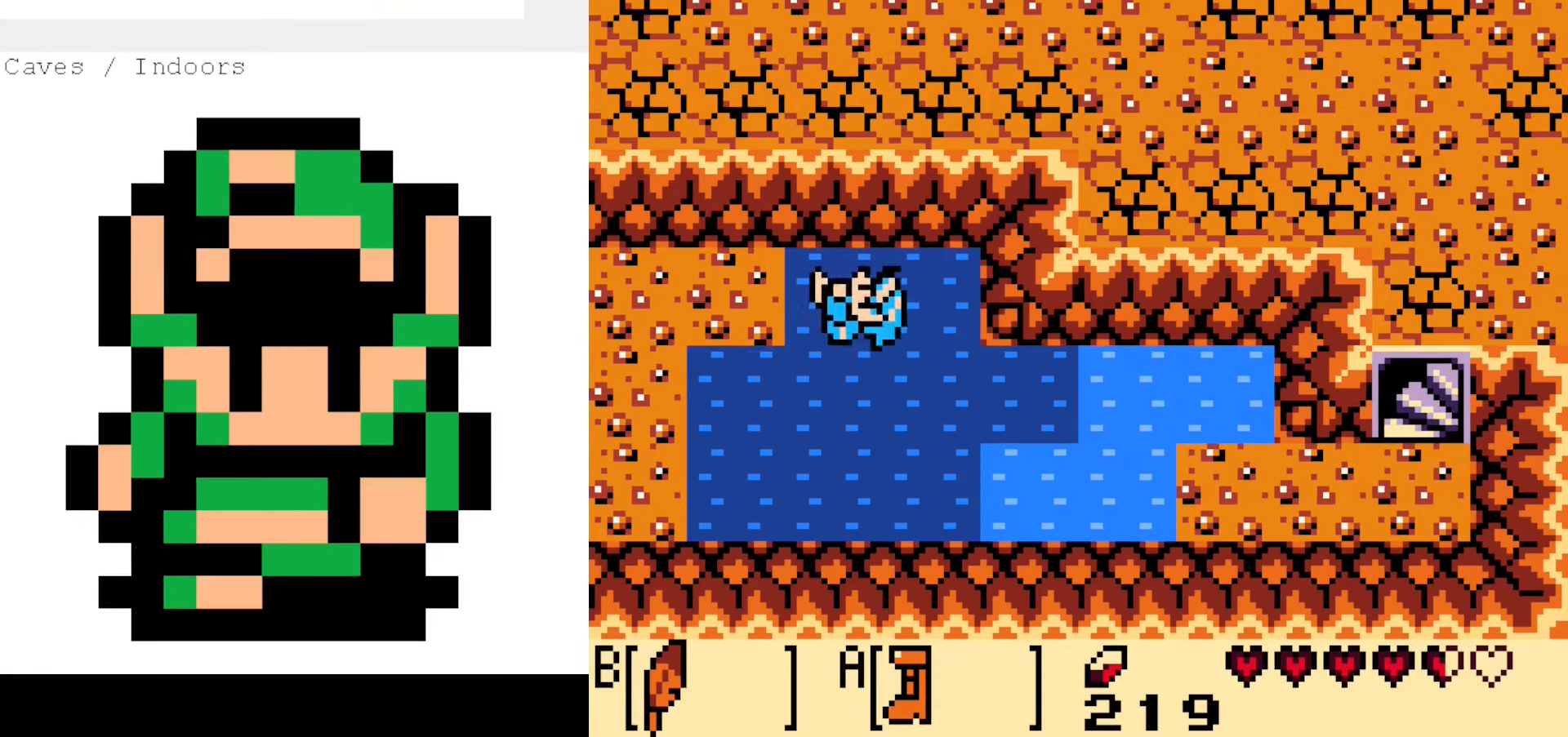
{"dt_ms": 500, "buttons": ["A", "DPAD_UP", "DPAD_LEFT"], "events": [[483, "B", "up"]]}
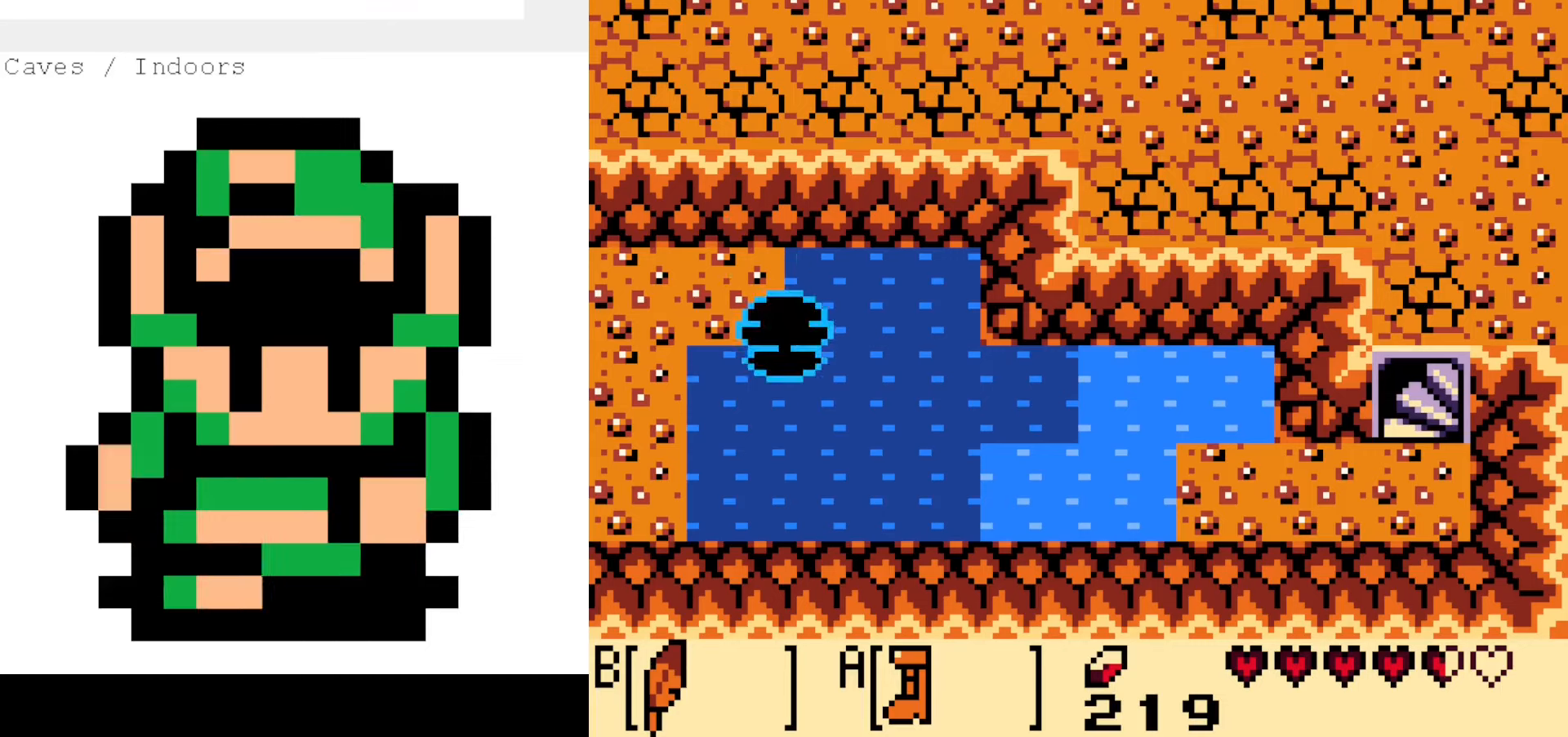
{"dt_ms": 500, "buttons": [], "events": [[50, "A", "up"], [167, "DPAD_UP", "up"], [183, "DPAD_LEFT", "up"]]}
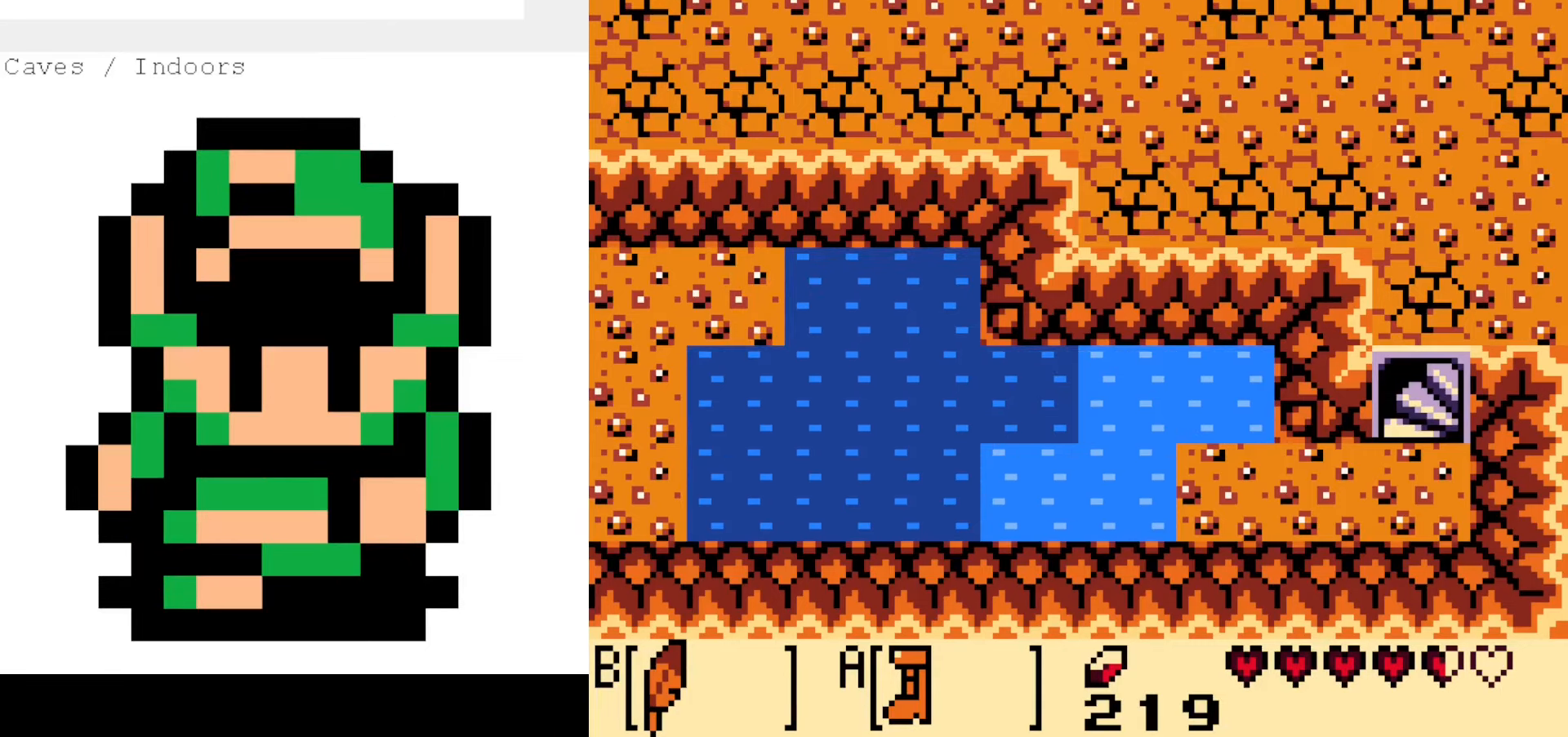
{"dt_ms": 500, "buttons": [], "events": []}
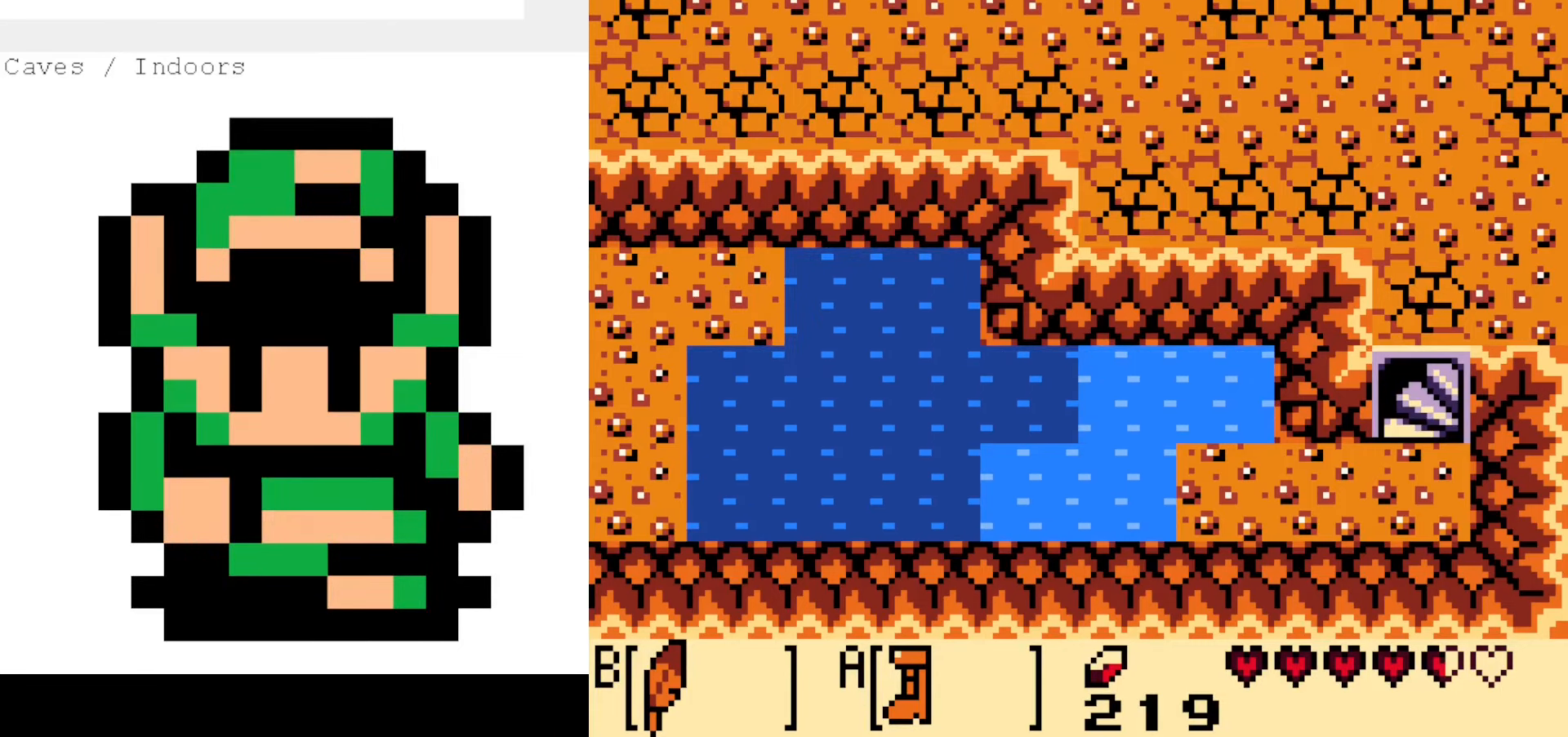
{"dt_ms": 500, "buttons": ["DPAD_DOWN"], "events": [[217, "DPAD_DOWN", "down"], [300, "DPAD_DOWN", "up"], [450, "DPAD_DOWN", "down"]]}
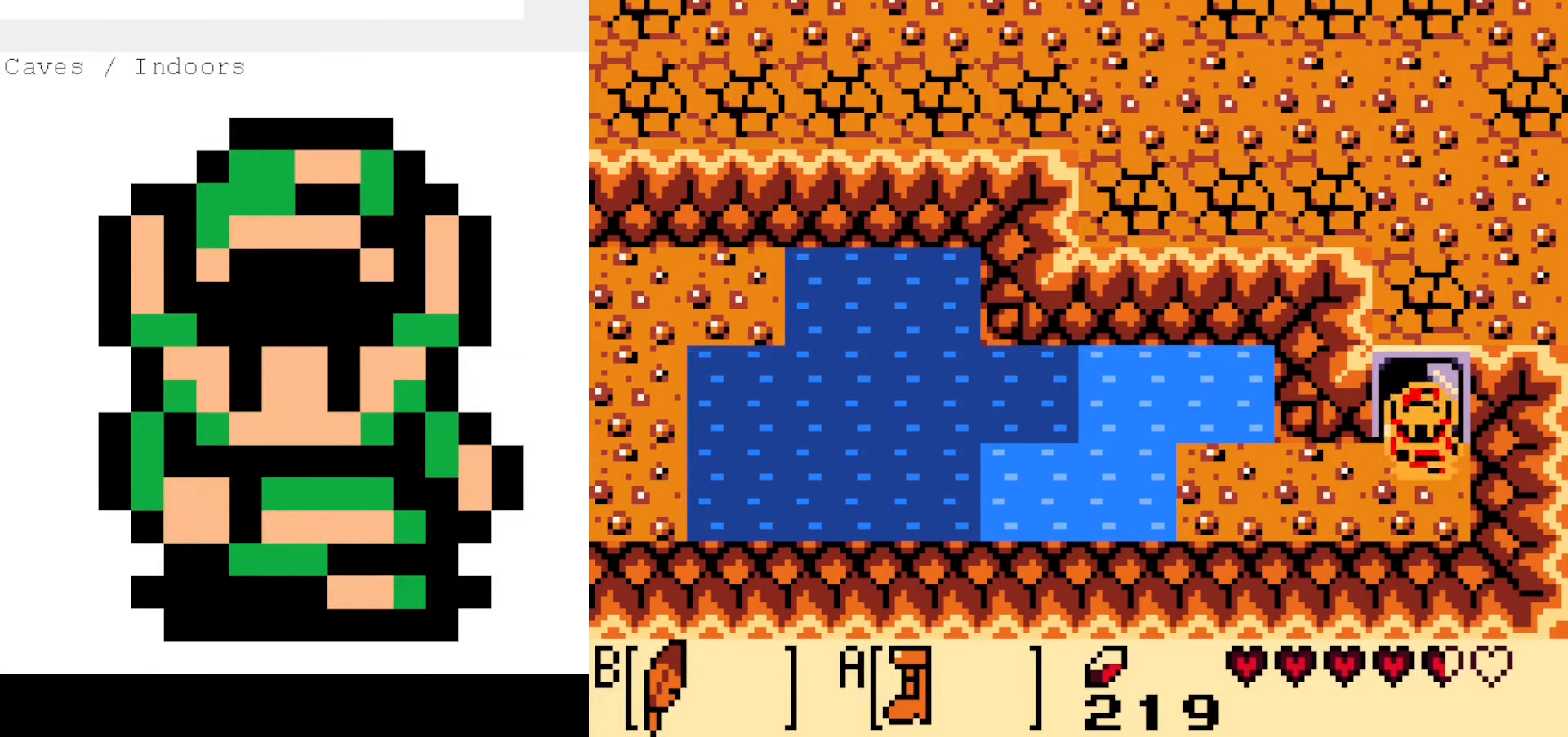
{"dt_ms": 500, "buttons": [], "events": [[67, "DPAD_DOWN", "up"], [133, "DPAD_LEFT", "down"], [250, "DPAD_LEFT", "up"], [350, "DPAD_UP", "down"], [467, "DPAD_UP", "up"]]}
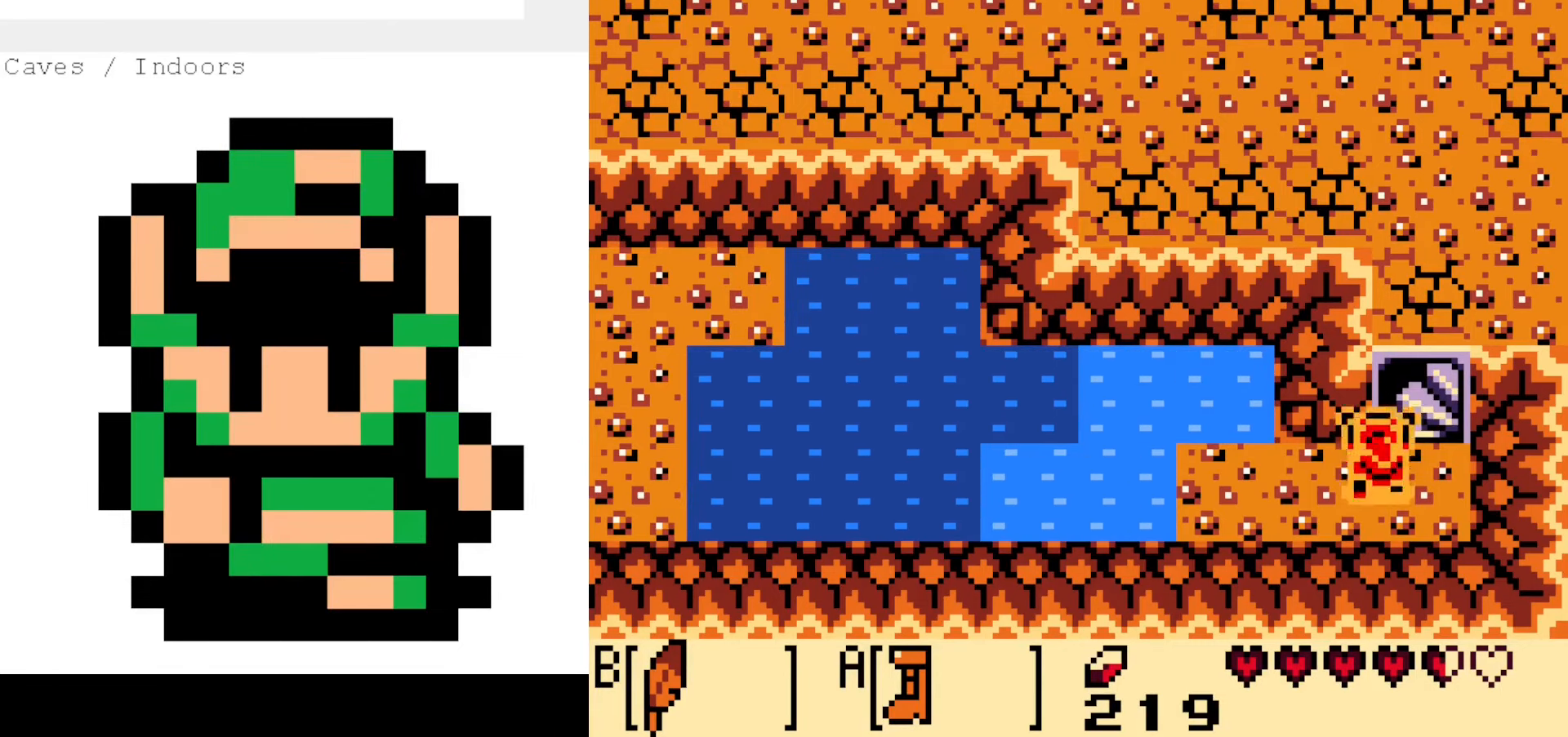
{"dt_ms": 500, "buttons": ["A"], "events": [[133, "DPAD_LEFT", "down"], [233, "DPAD_LEFT", "up"], [267, "A", "down"]]}
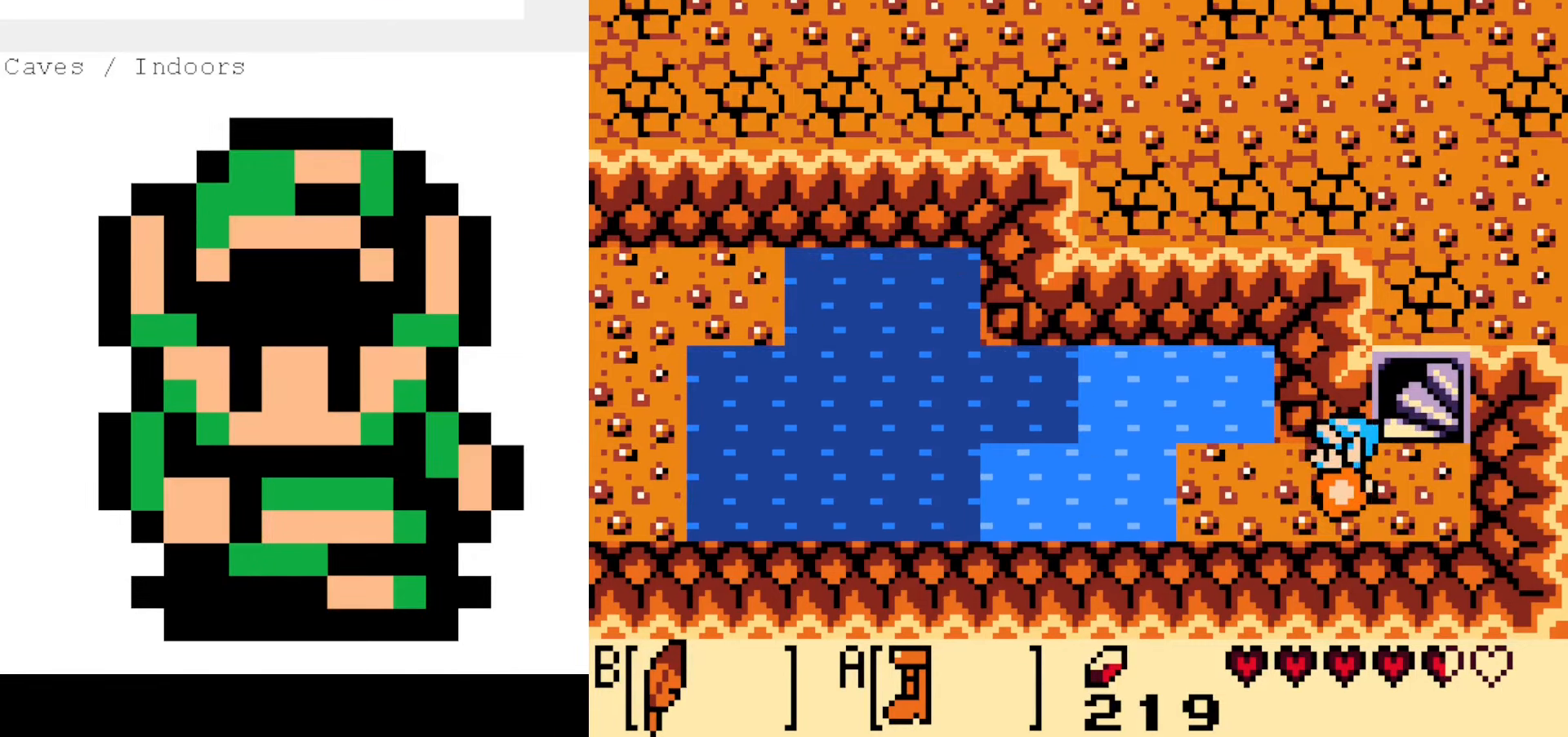
{"dt_ms": 500, "buttons": ["A"], "events": []}
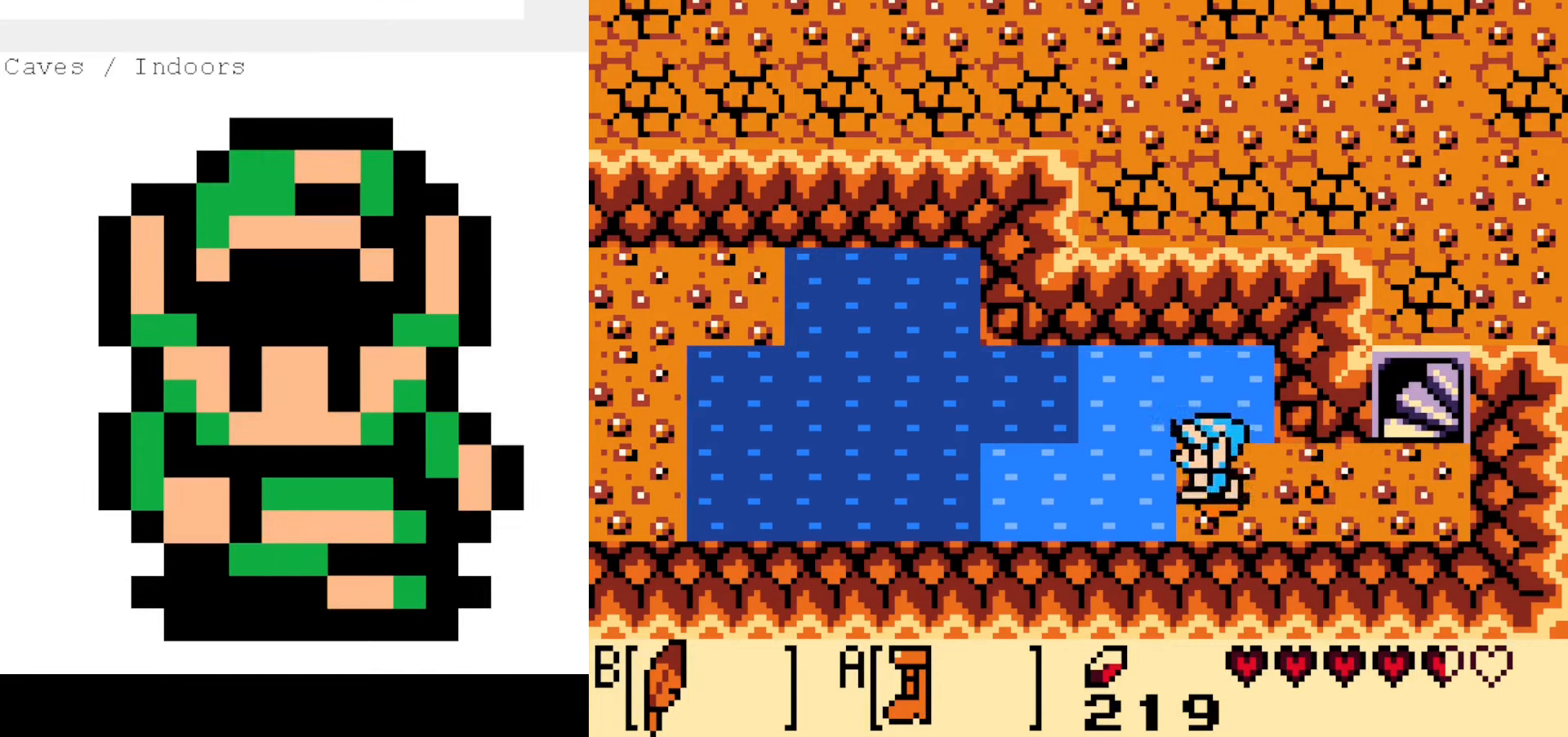
{"dt_ms": 500, "buttons": ["A", "B", "DPAD_UP", "DPAD_LEFT"], "events": [[283, "B", "down"], [367, "DPAD_LEFT", "down"], [367, "DPAD_UP", "down"]]}
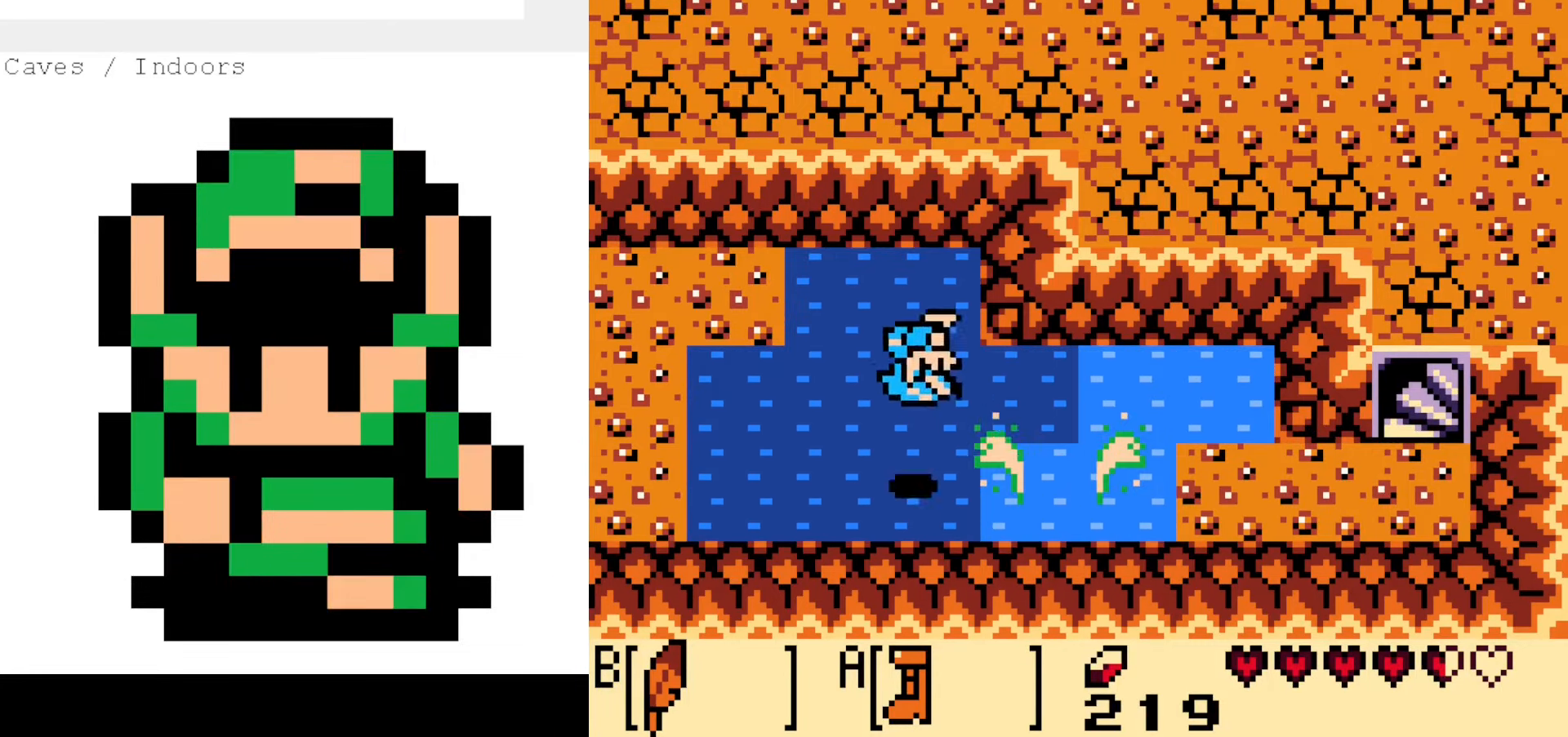
{"dt_ms": 500, "buttons": ["A", "B", "DPAD_UP", "DPAD_LEFT"], "events": []}
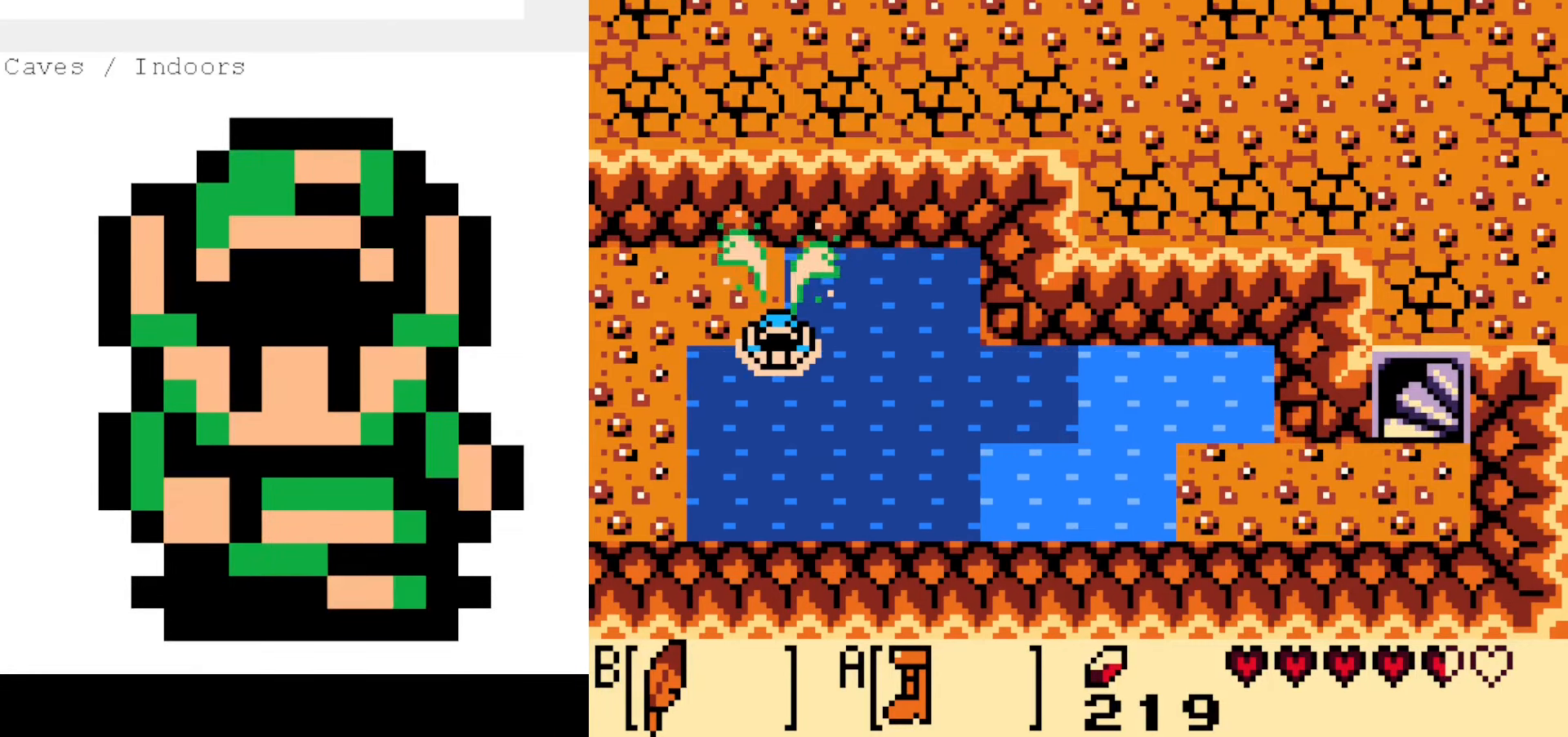
{"dt_ms": 500, "buttons": [], "events": [[100, "A", "up"], [100, "B", "up"], [383, "DPAD_LEFT", "up"], [383, "DPAD_UP", "up"]]}
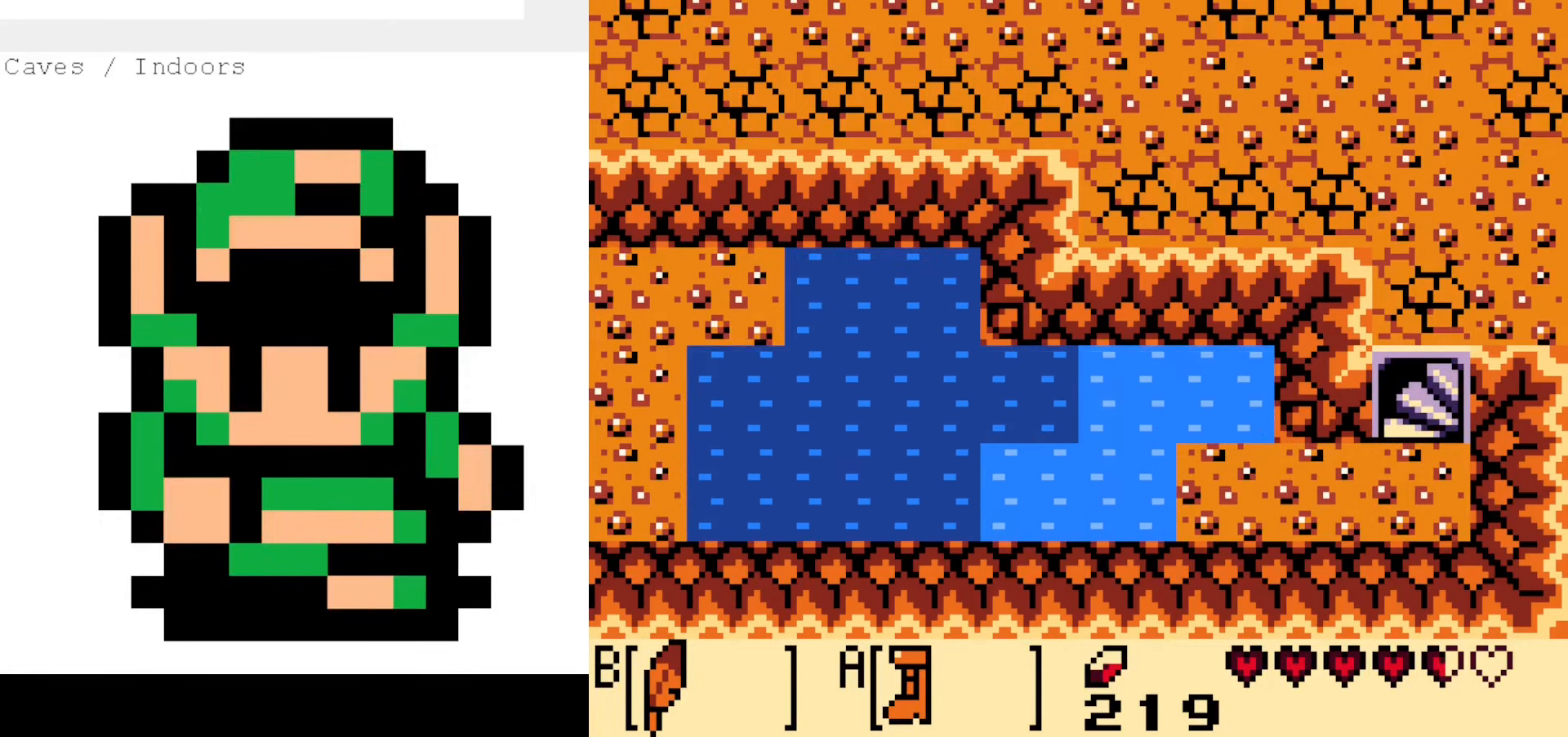
{"dt_ms": 500, "buttons": ["DPAD_LEFT"], "events": [[317, "DPAD_LEFT", "down"]]}
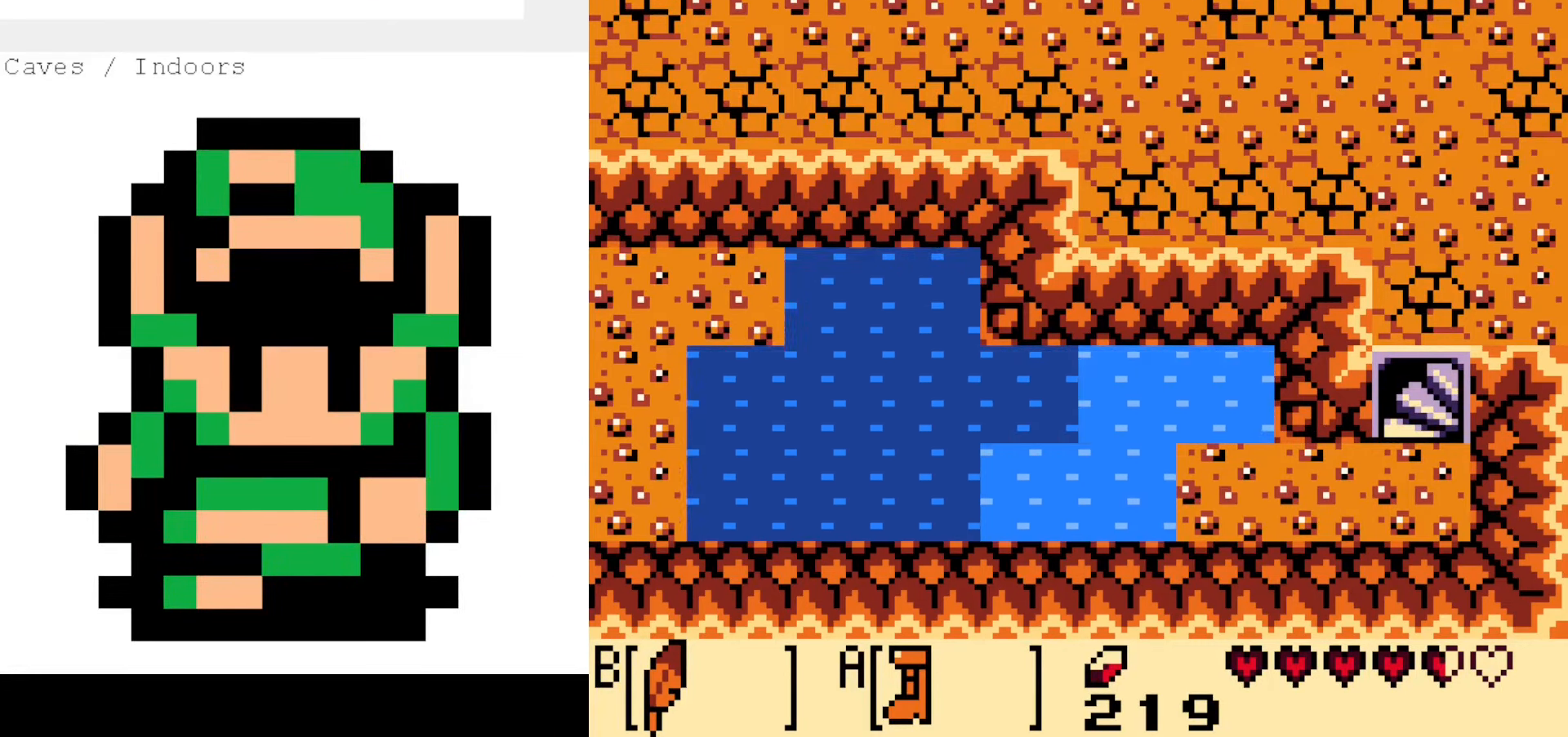
{"dt_ms": 500, "buttons": ["DPAD_DOWN", "DPAD_LEFT"], "events": [[466, "DPAD_DOWN", "down"]]}
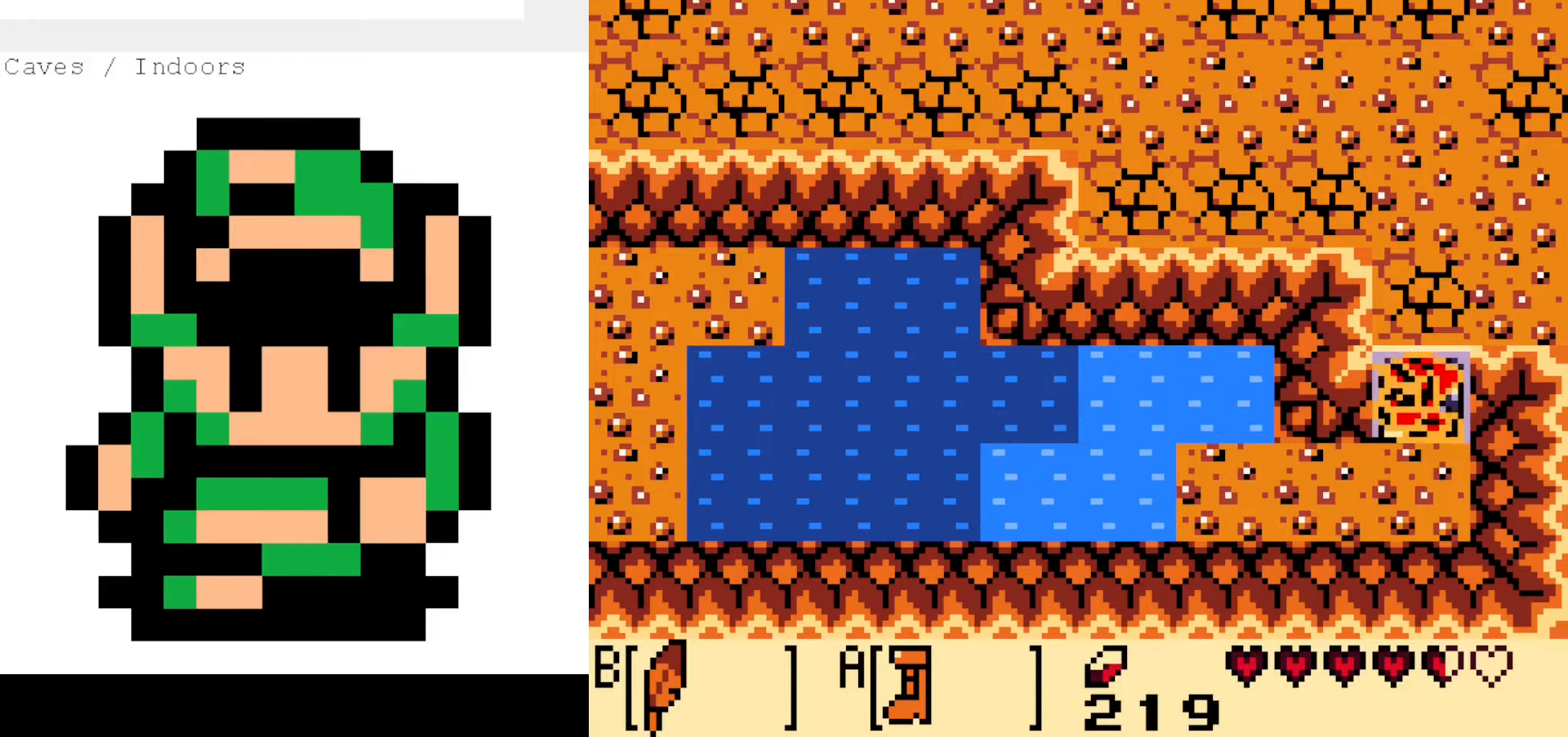
{"dt_ms": 500, "buttons": ["DPAD_LEFT"], "events": [[116, "DPAD_DOWN", "up"]]}
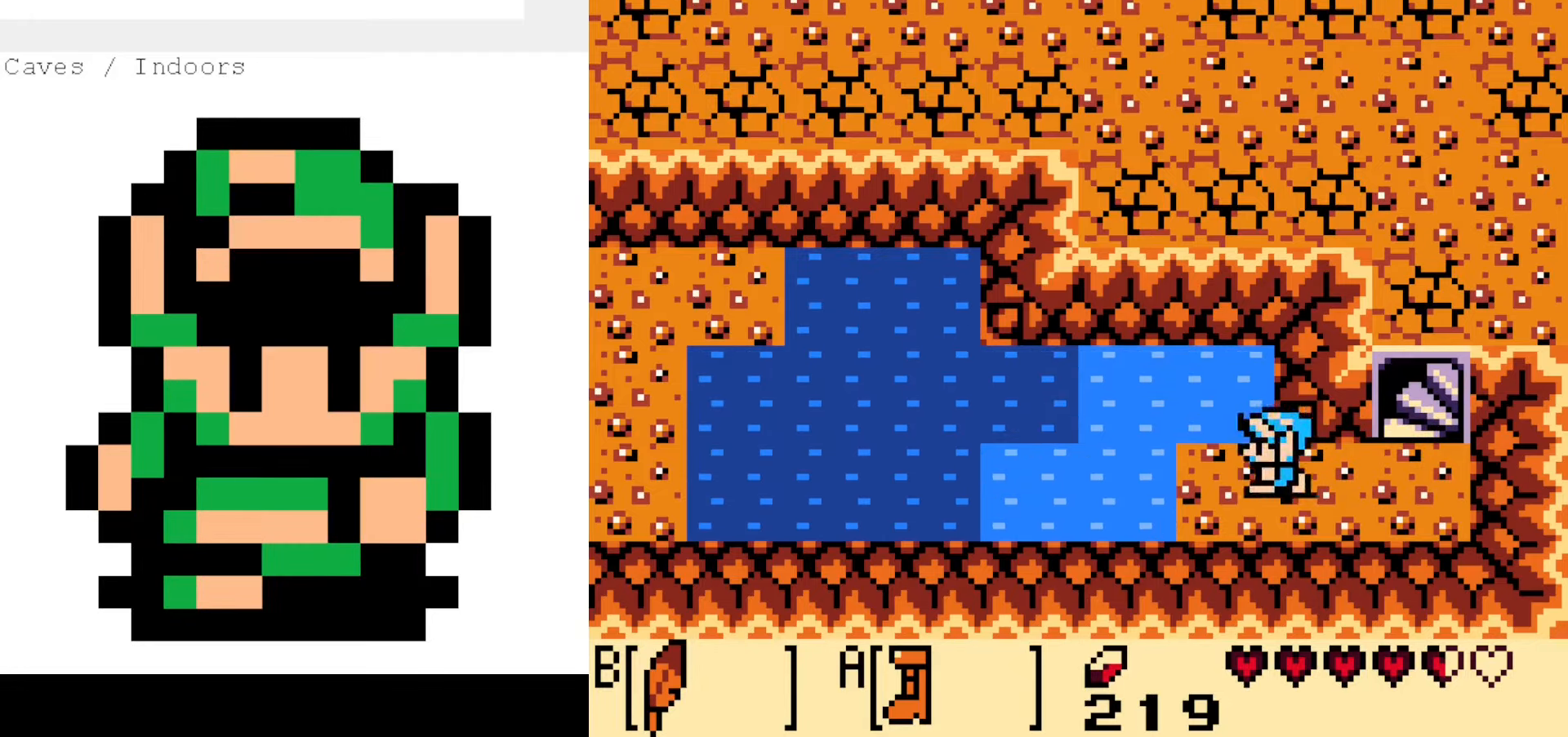
{"dt_ms": 500, "buttons": ["A"], "events": [[100, "DPAD_LEFT", "up"], [450, "A", "down"]]}
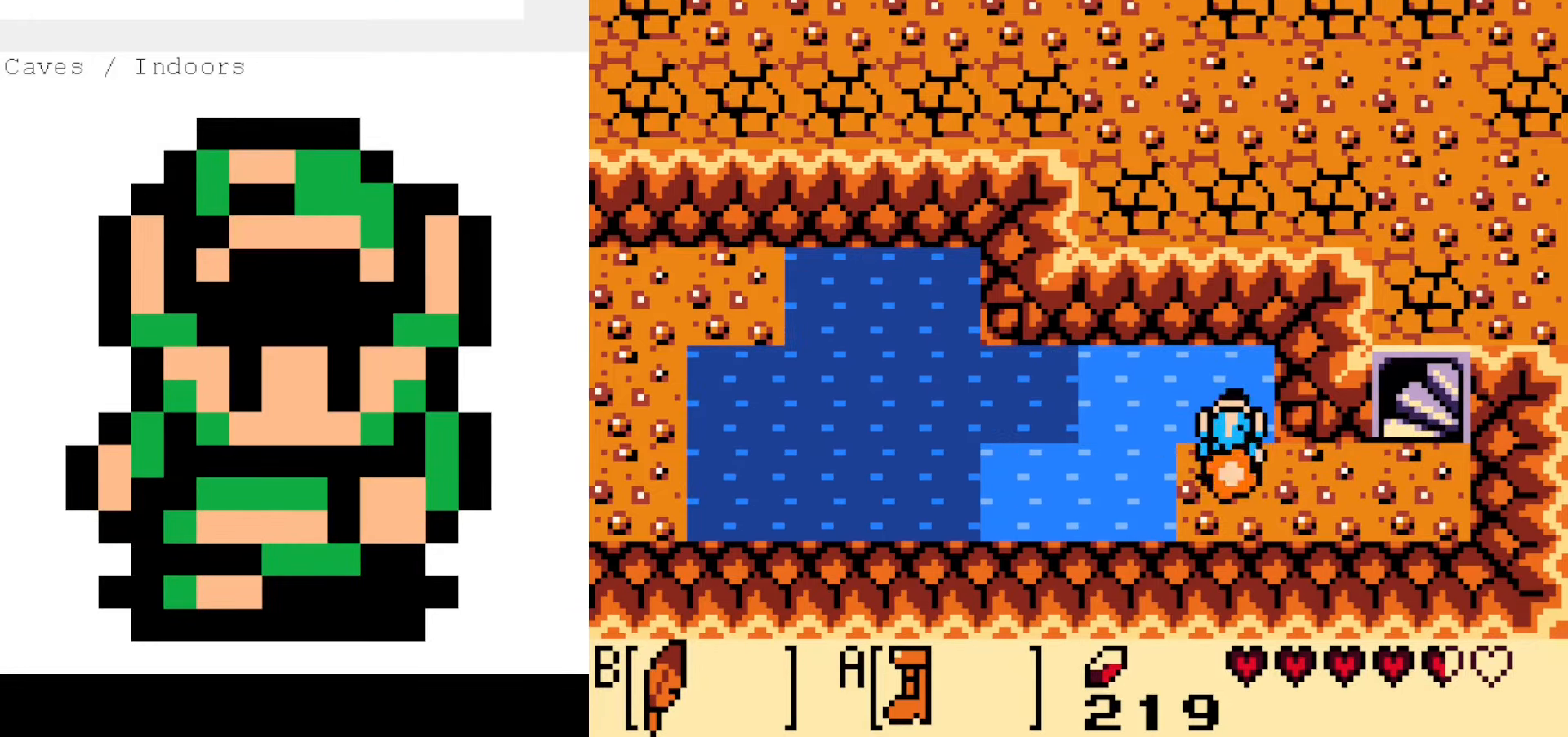
{"dt_ms": 500, "buttons": ["A"], "events": [[166, "DPAD_LEFT", "down"], [233, "DPAD_LEFT", "up"]]}
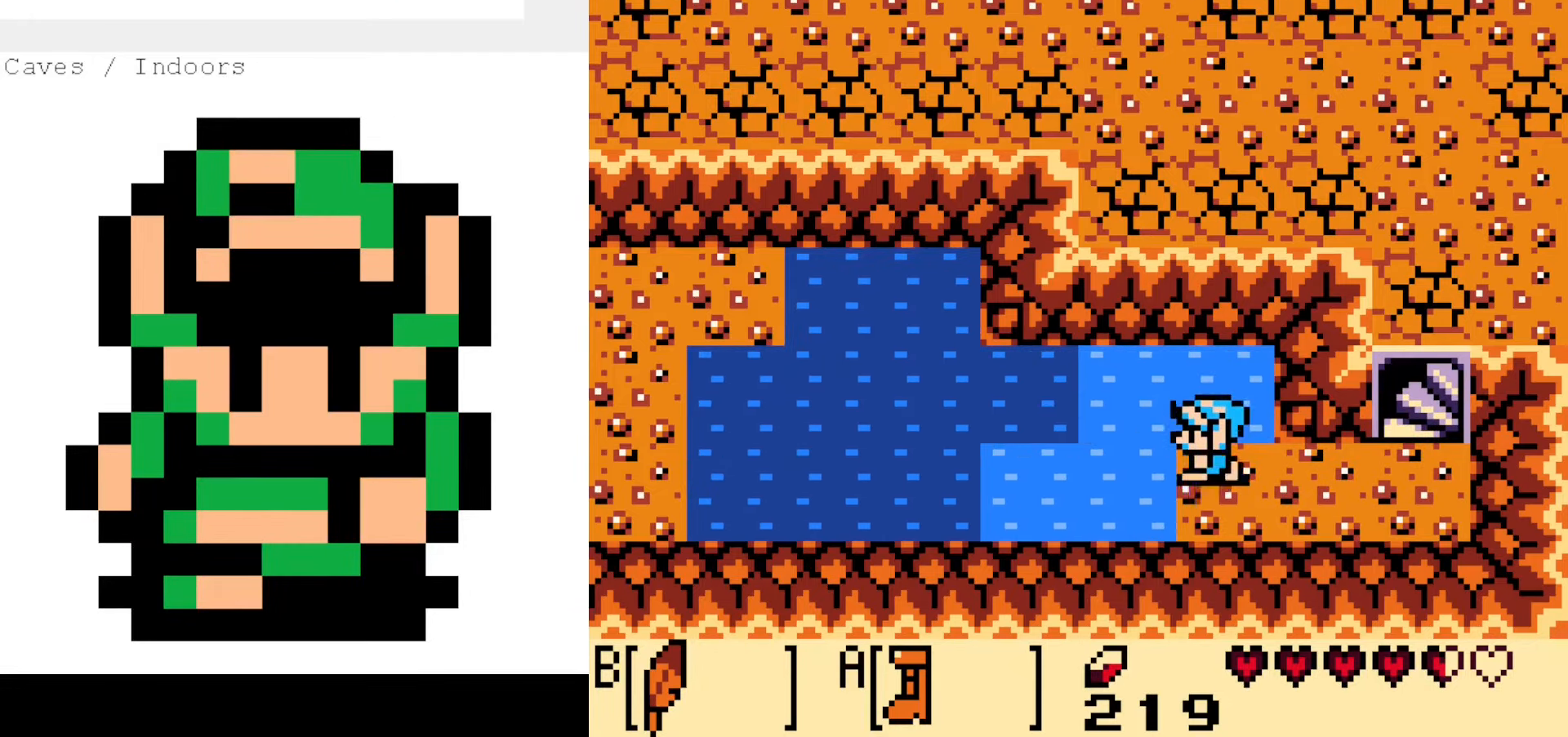
{"dt_ms": 500, "buttons": ["A", "B", "DPAD_LEFT"], "events": [[266, "B", "down"], [300, "DPAD_LEFT", "down"]]}
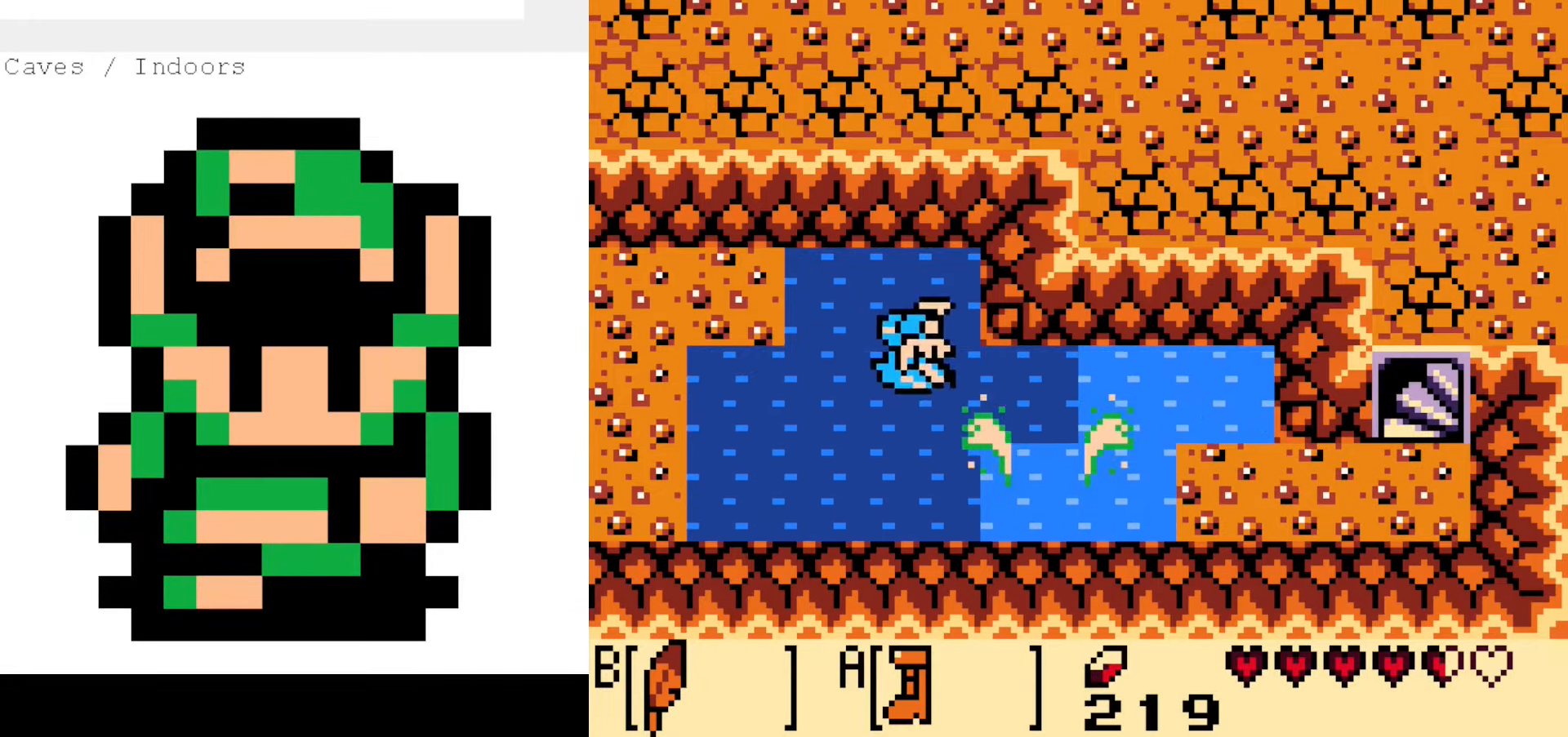
{"dt_ms": 1000, "buttons": ["DPAD_LEFT"], "events": [[633, "B", "up"], [700, "A", "up"]]}
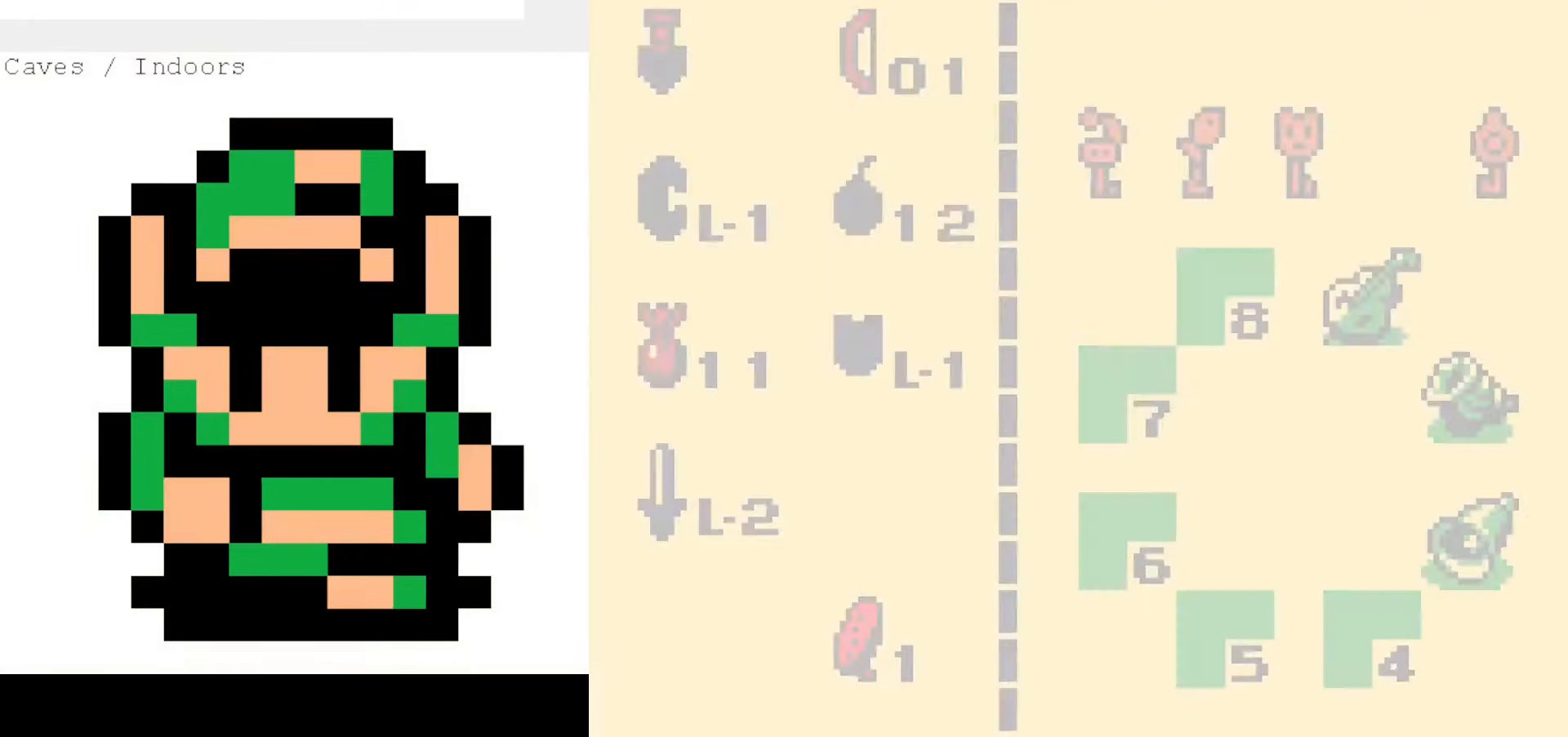
{"dt_ms": 1000, "buttons": ["B", "DPAD_LEFT"]}
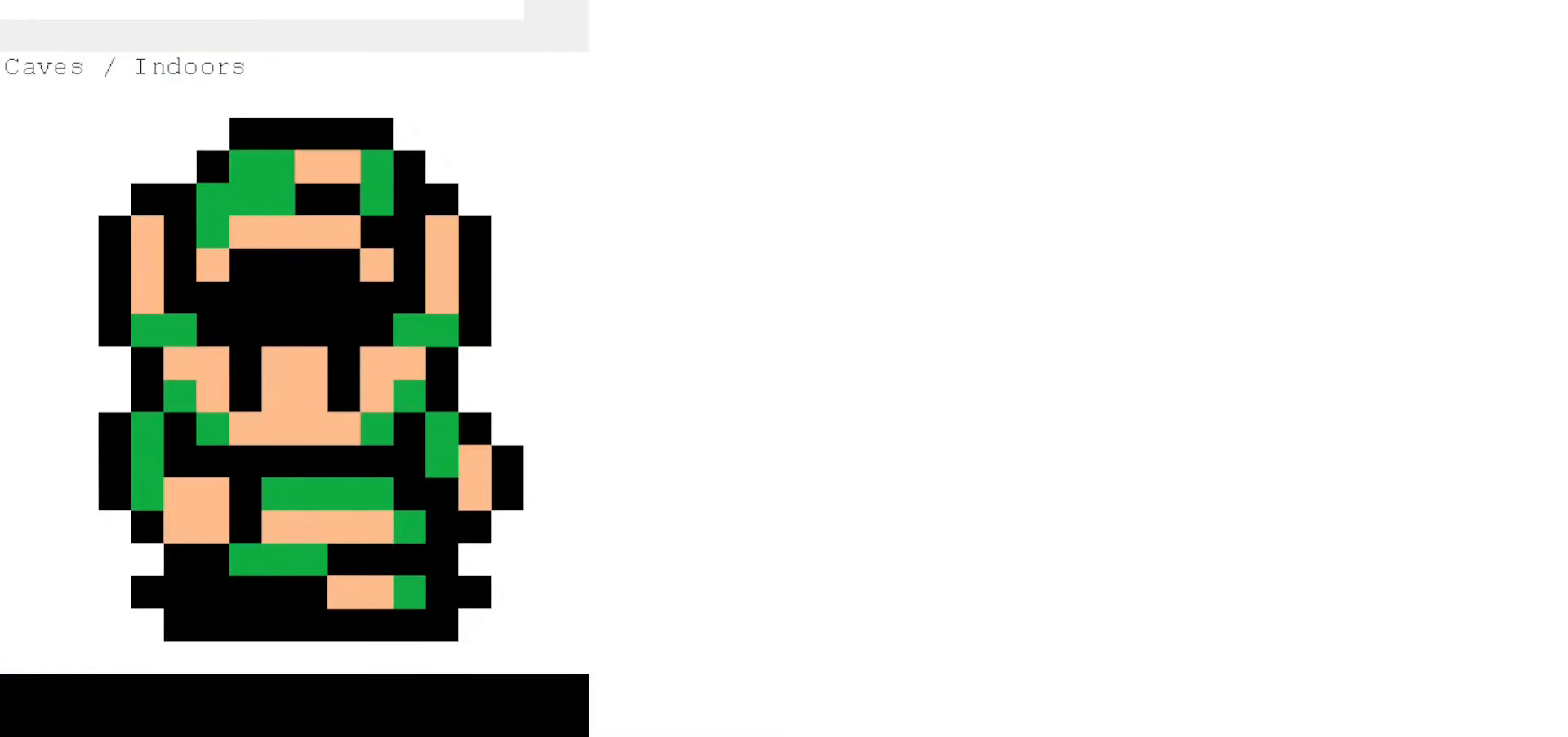
{"dt_ms": 500, "buttons": ["B", "DPAD_LEFT"], "events": []}